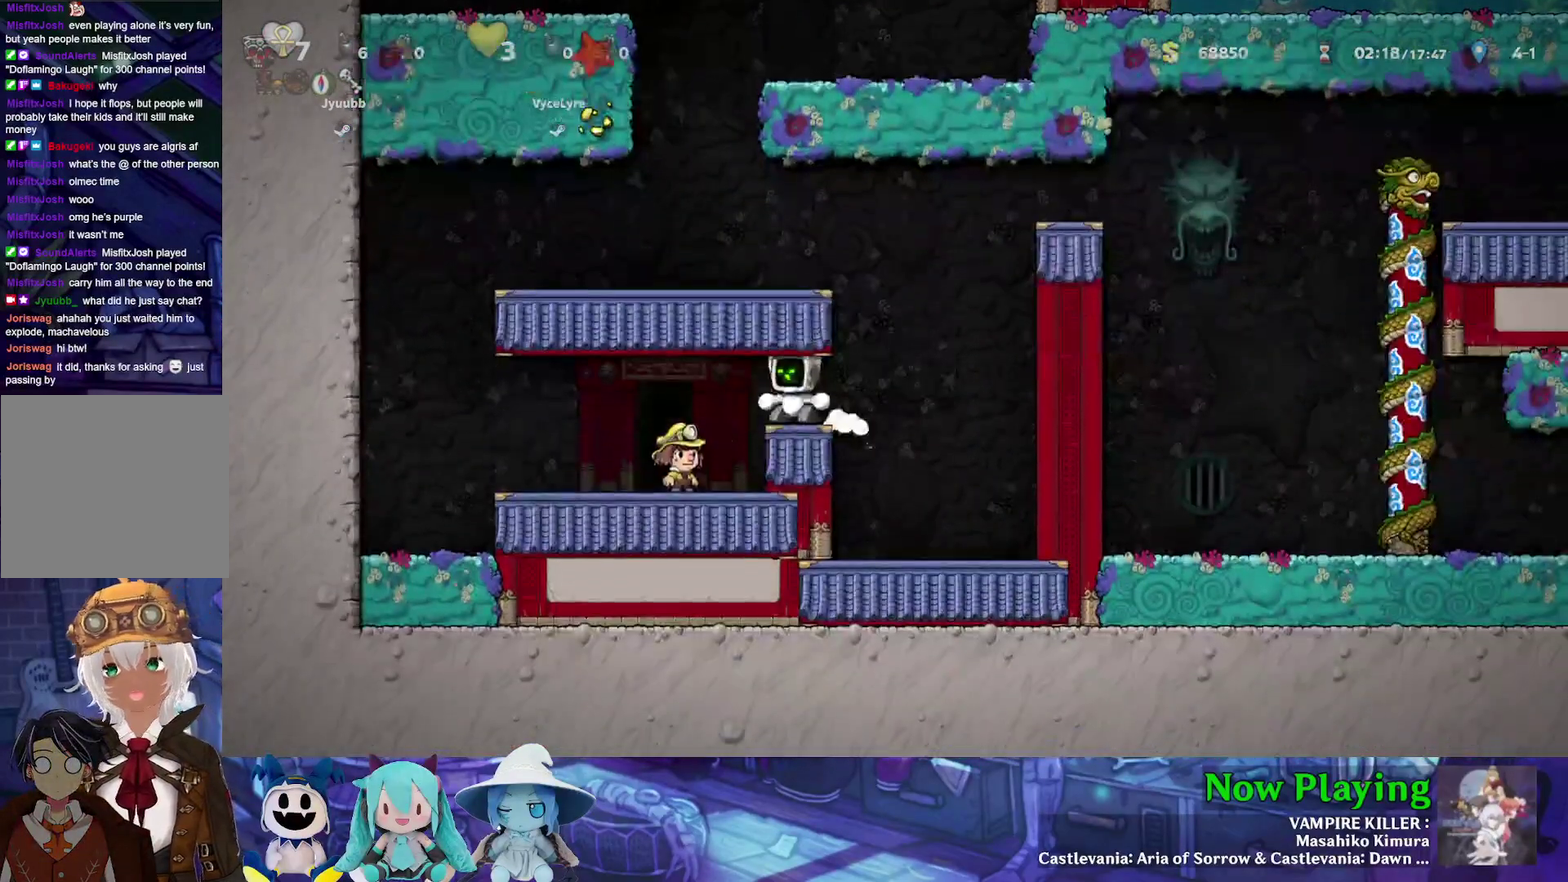
Gameplay with a controller (Nintendo layout); each line is a JSON object with the inputs held at the frame after it (dt_ms = milliseconds from this image to that frame). "events" lists button and stick changes between this image and that frame as [ms after this image, input, new state], when the widget could be followed in between. Not read: L3 R3.
{"dt_ms": 400, "buttons": ["DPAD_LEFT"], "left_stick": "center", "right_stick": "center", "events": []}
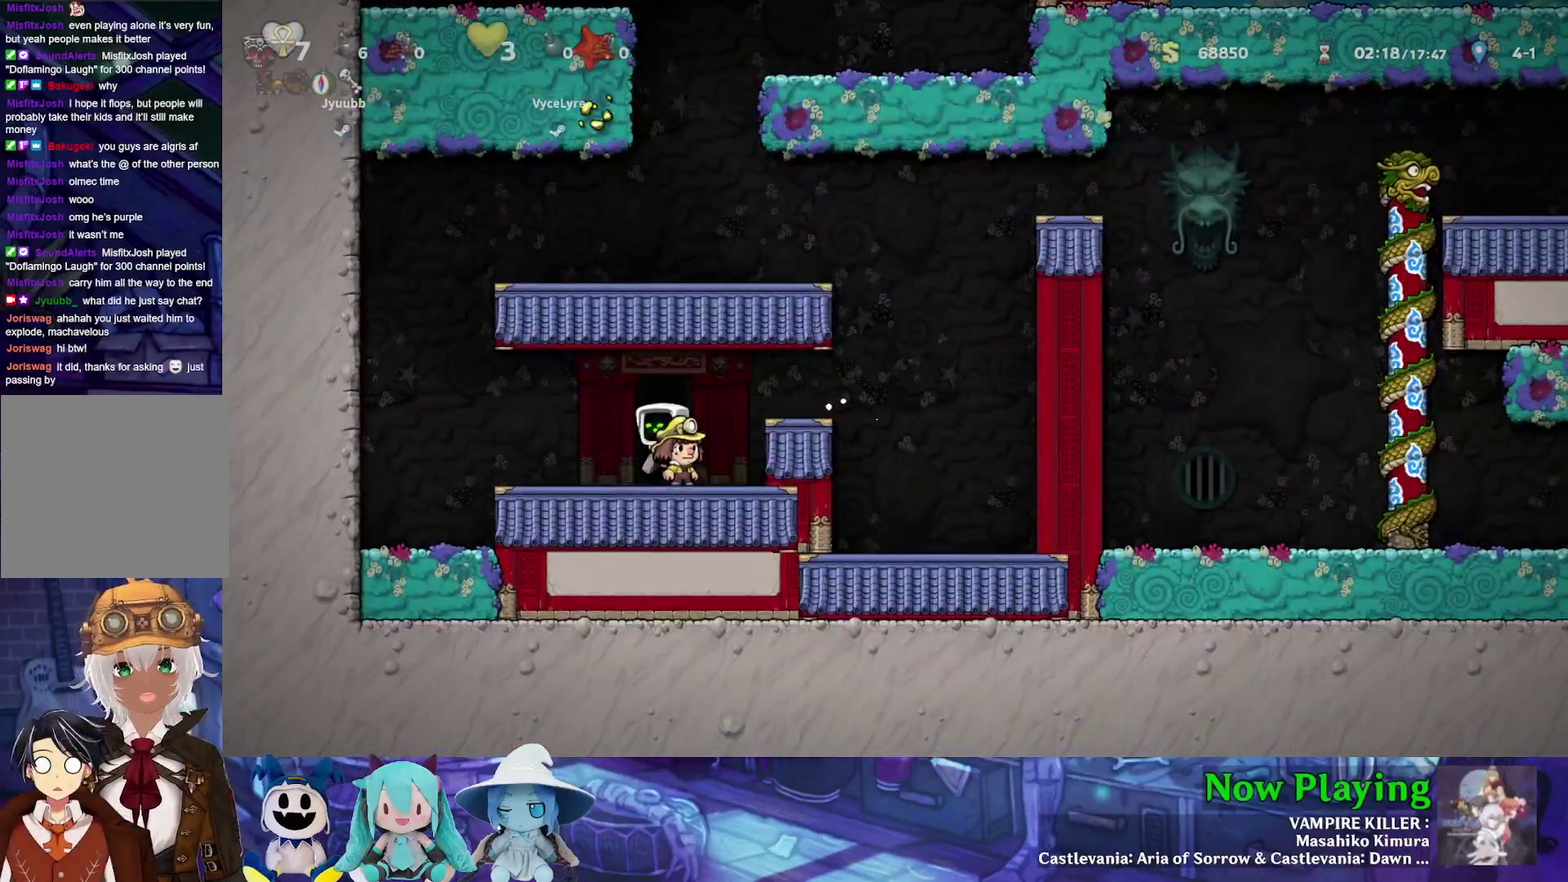
{"dt_ms": 500, "buttons": [], "left_stick": "center", "right_stick": "center", "events": [[33, "DPAD_LEFT", "up"], [100, "R1", "down"], [200, "R1", "up"]]}
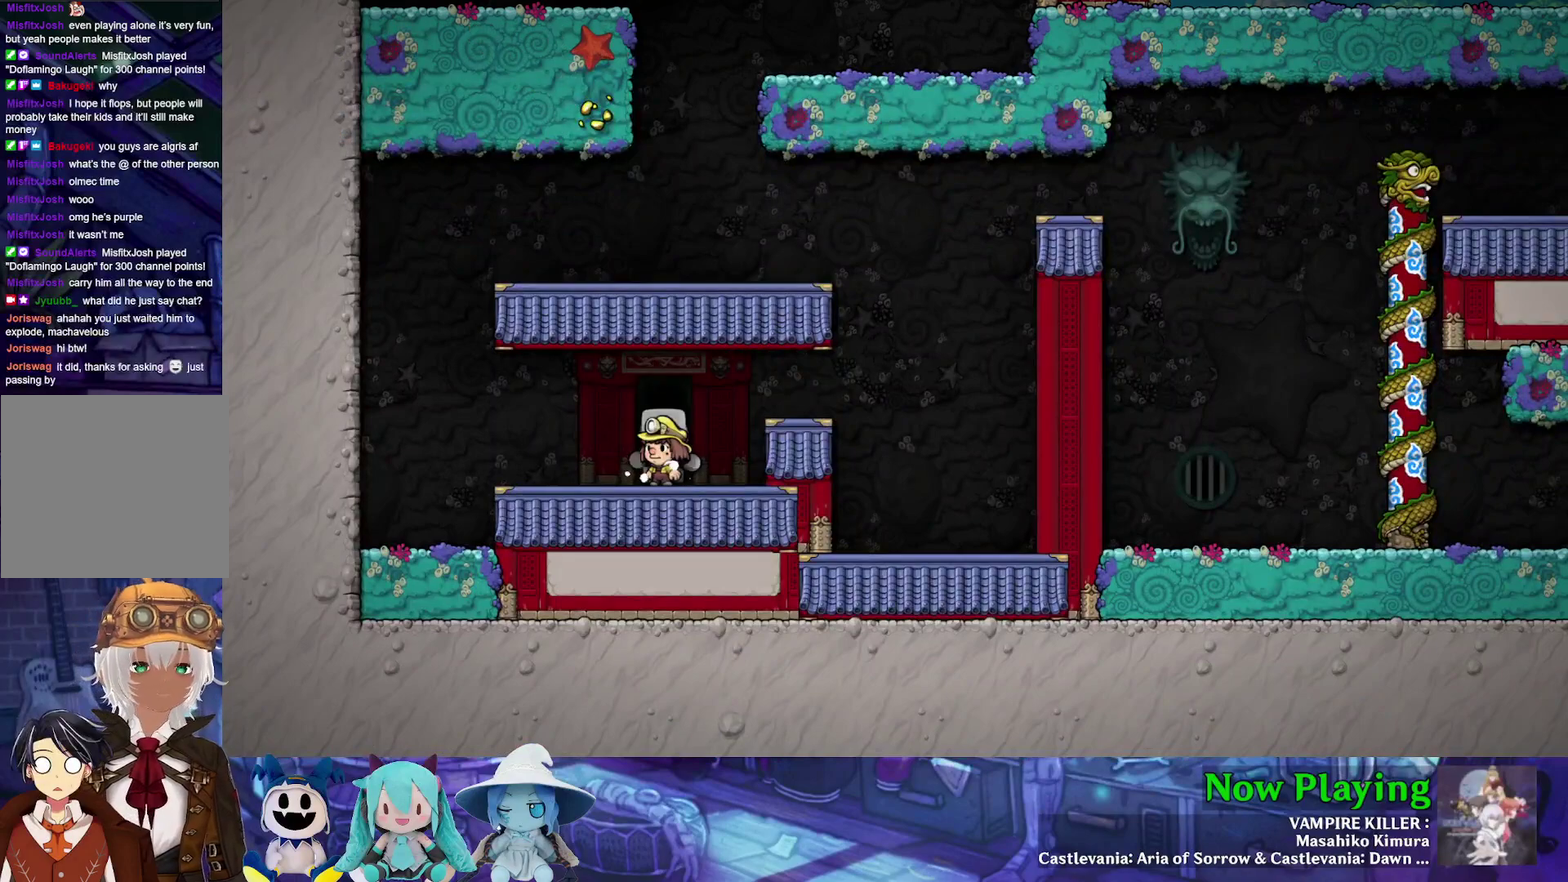
{"dt_ms": 500, "buttons": [], "left_stick": "center", "right_stick": "center", "events": []}
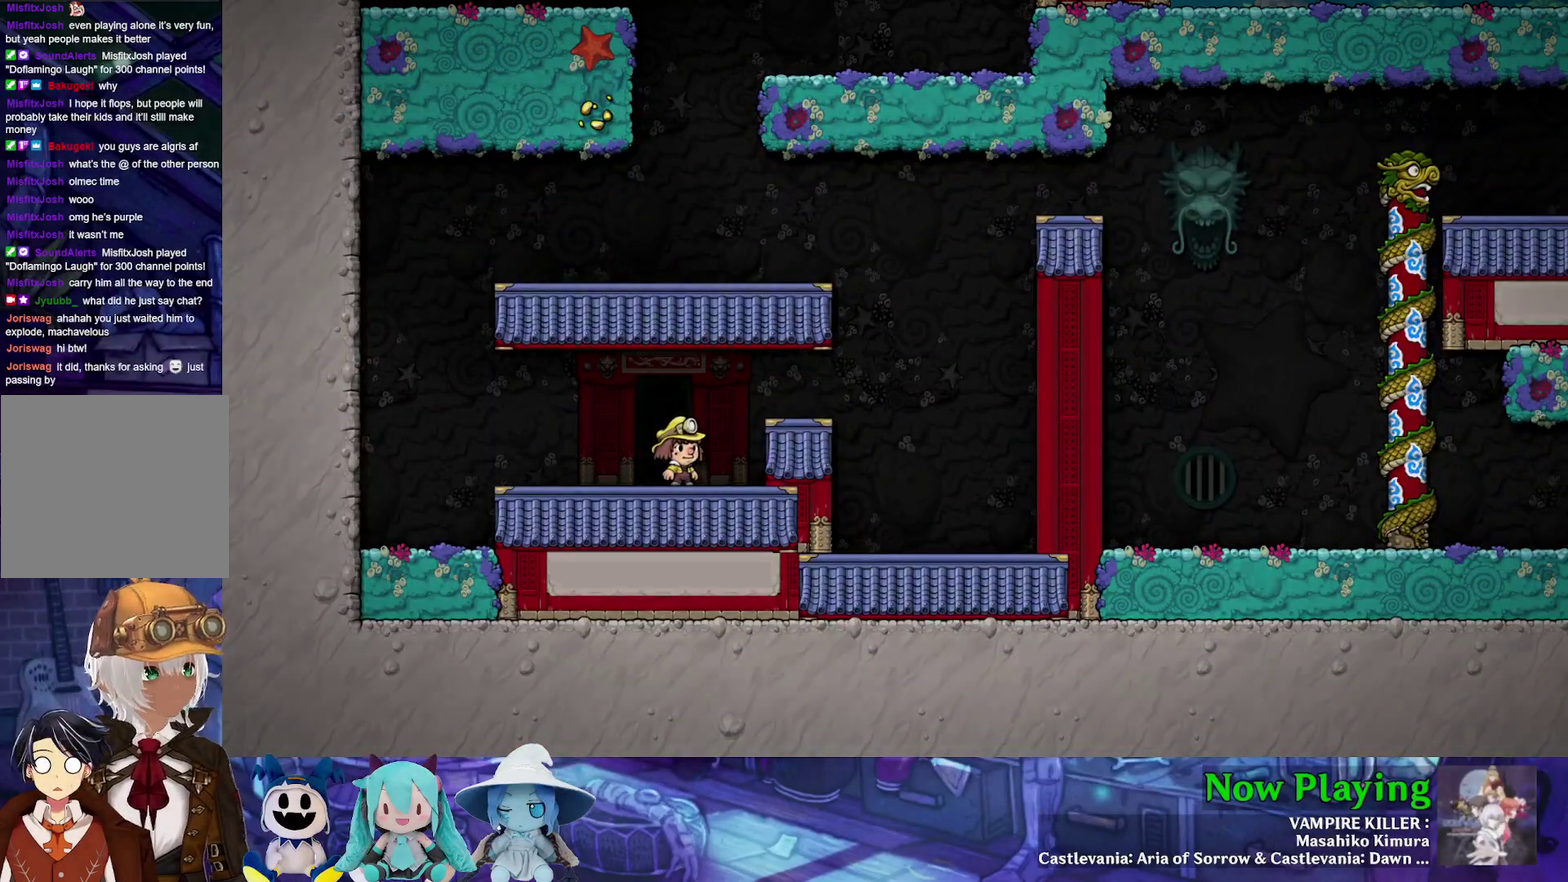
{"dt_ms": 700, "buttons": [], "left_stick": "center", "right_stick": "center", "events": [[550, "B", "down"], [700, "B", "up"]]}
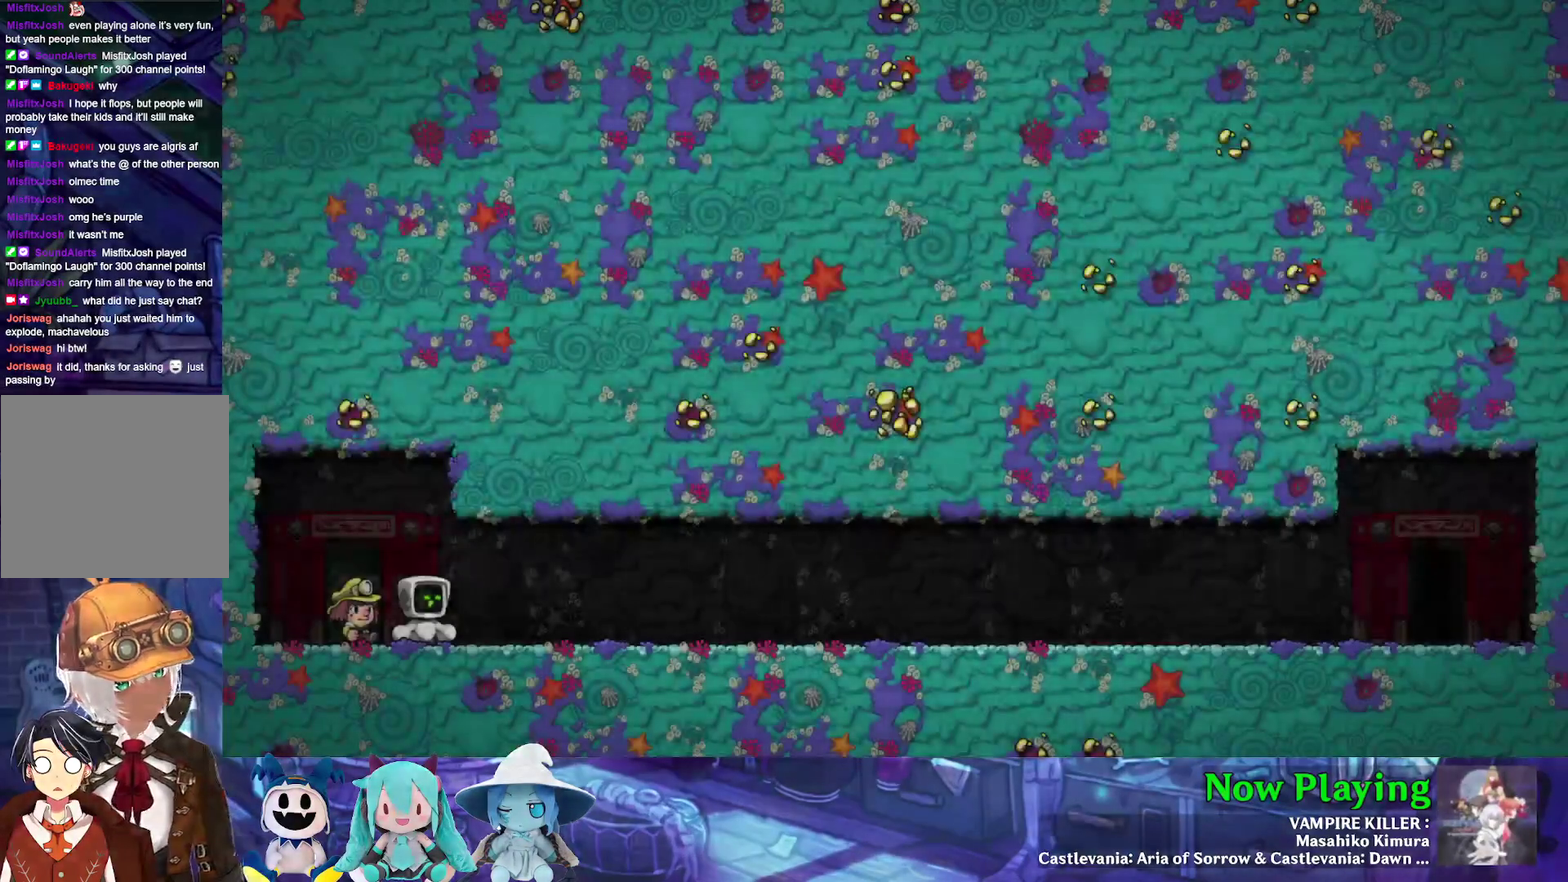
{"dt_ms": 300, "buttons": [], "left_stick": "center", "right_stick": "center", "events": [[133, "B", "down"], [267, "B", "up"]]}
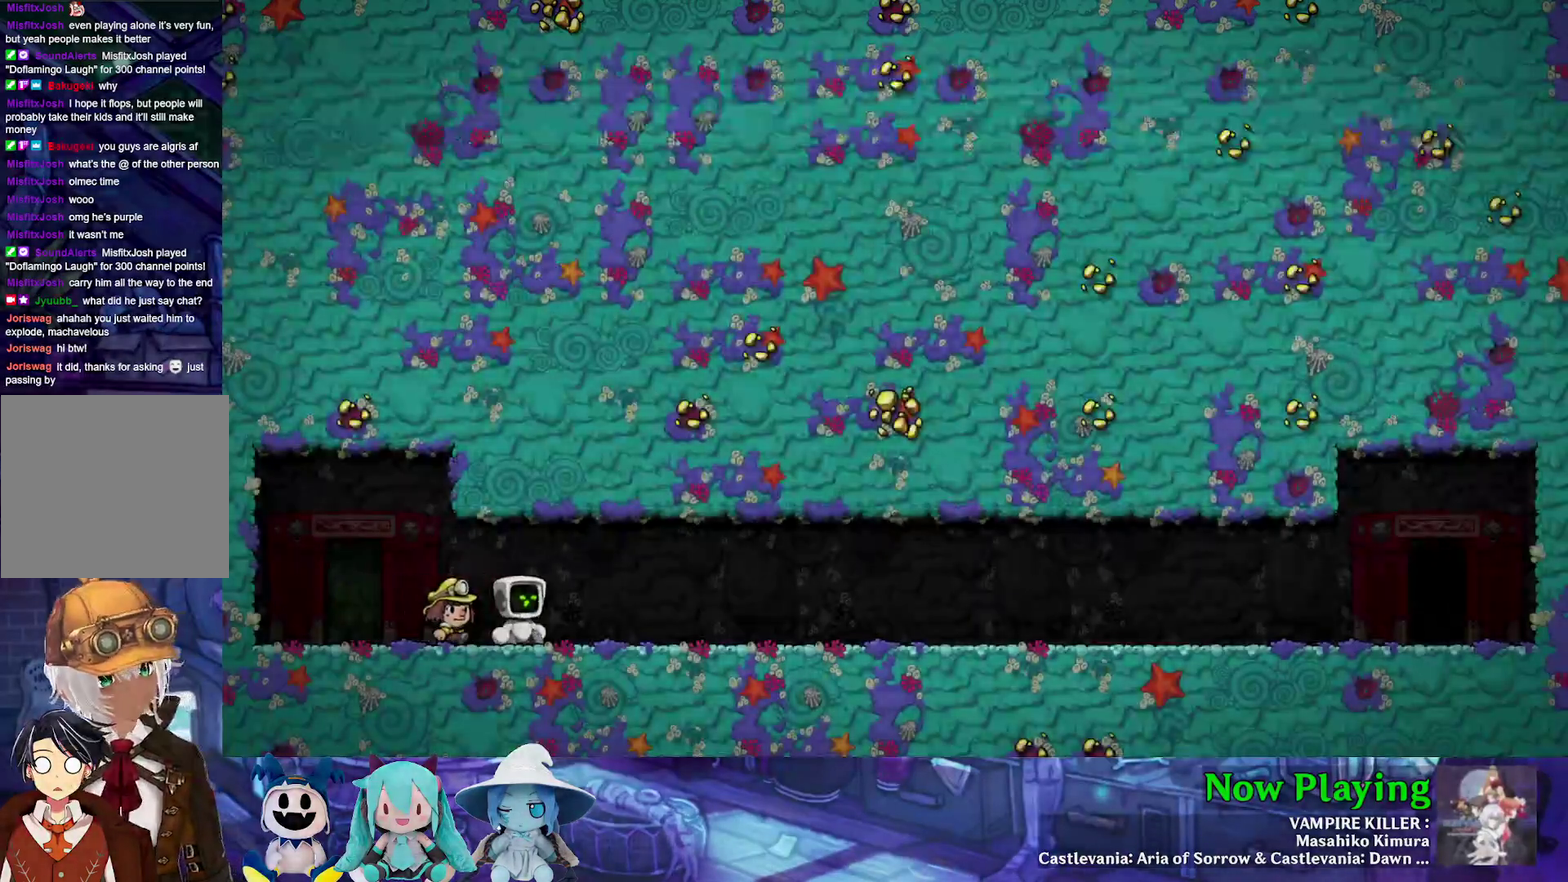
{"dt_ms": 500, "buttons": [], "left_stick": "center", "right_stick": "center", "events": []}
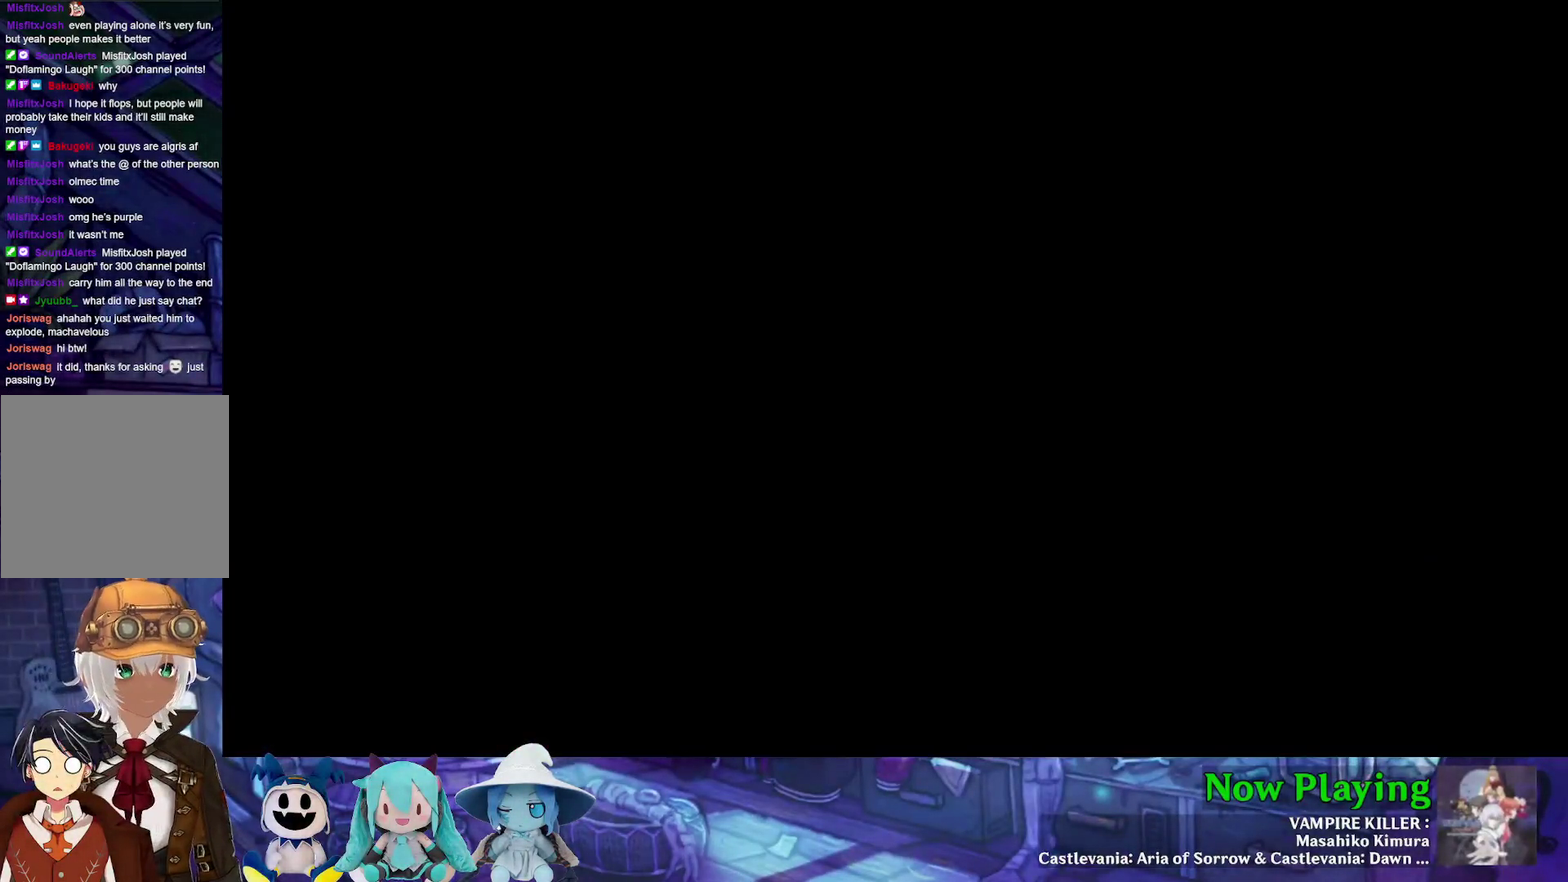
{"dt_ms": 600, "buttons": ["B"], "left_stick": "center", "right_stick": "center", "events": [[517, "B", "down"]]}
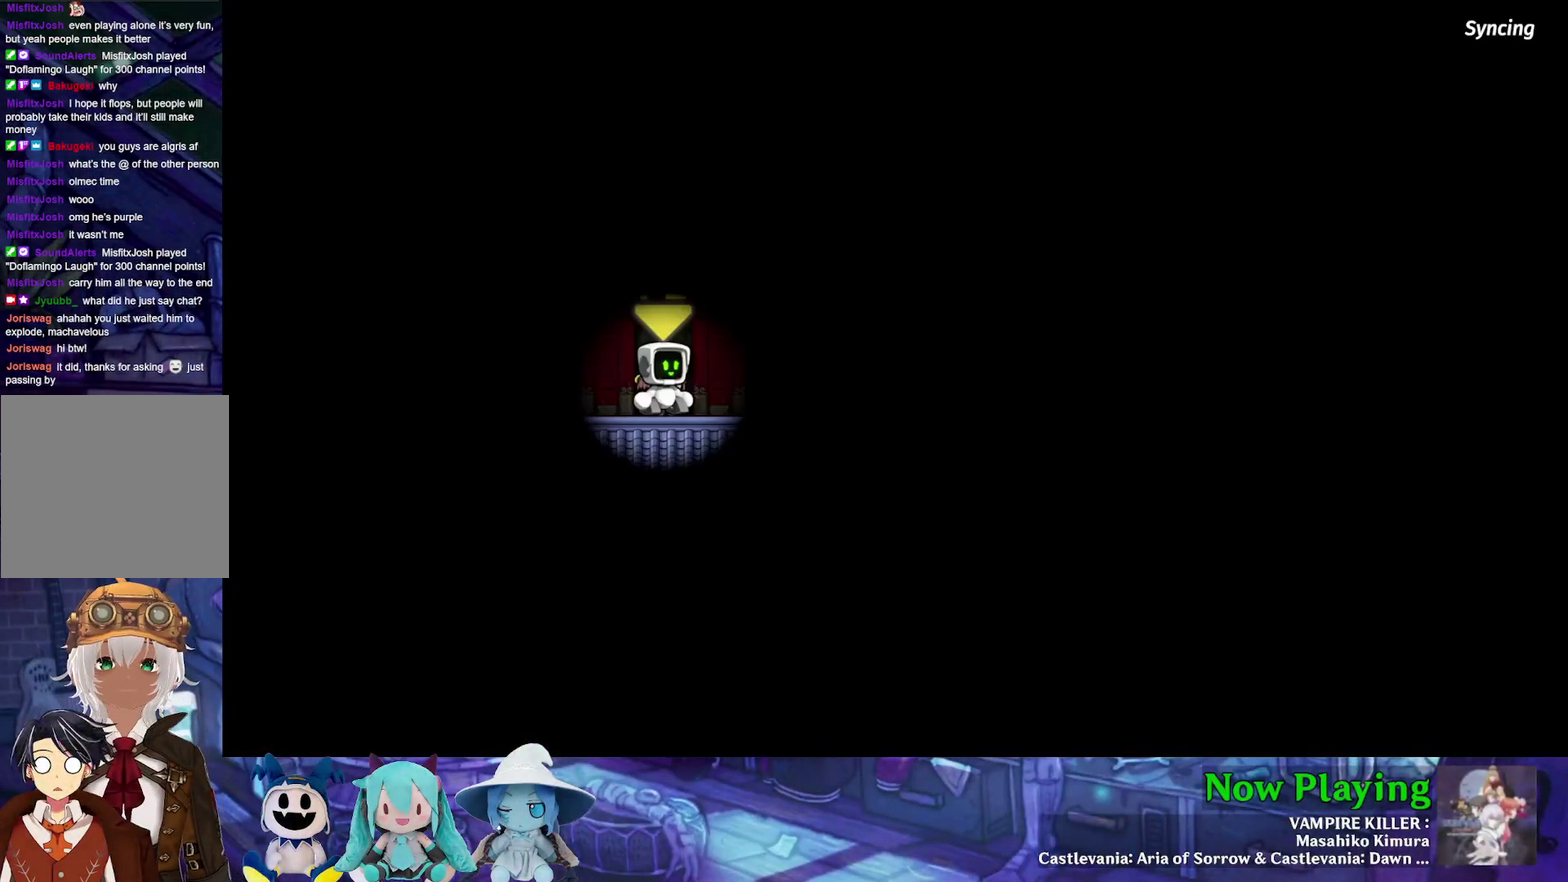
{"dt_ms": 300, "buttons": [], "left_stick": "center", "right_stick": "center", "events": [[17, "B", "up"], [117, "B", "down"], [233, "B", "up"]]}
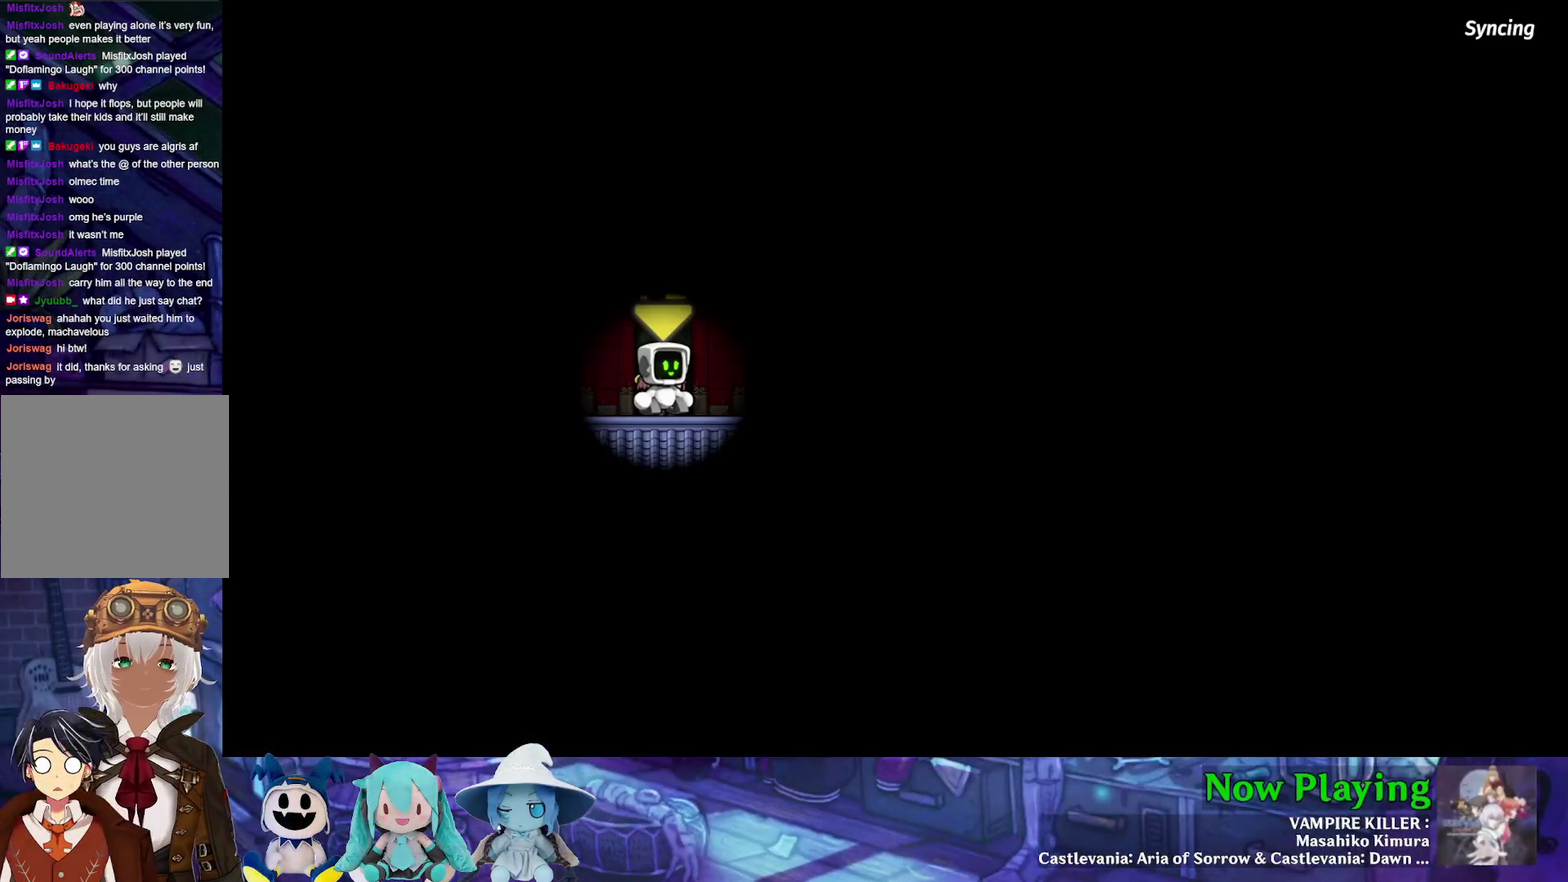
{"dt_ms": 600, "buttons": [], "left_stick": "center", "right_stick": "center", "events": []}
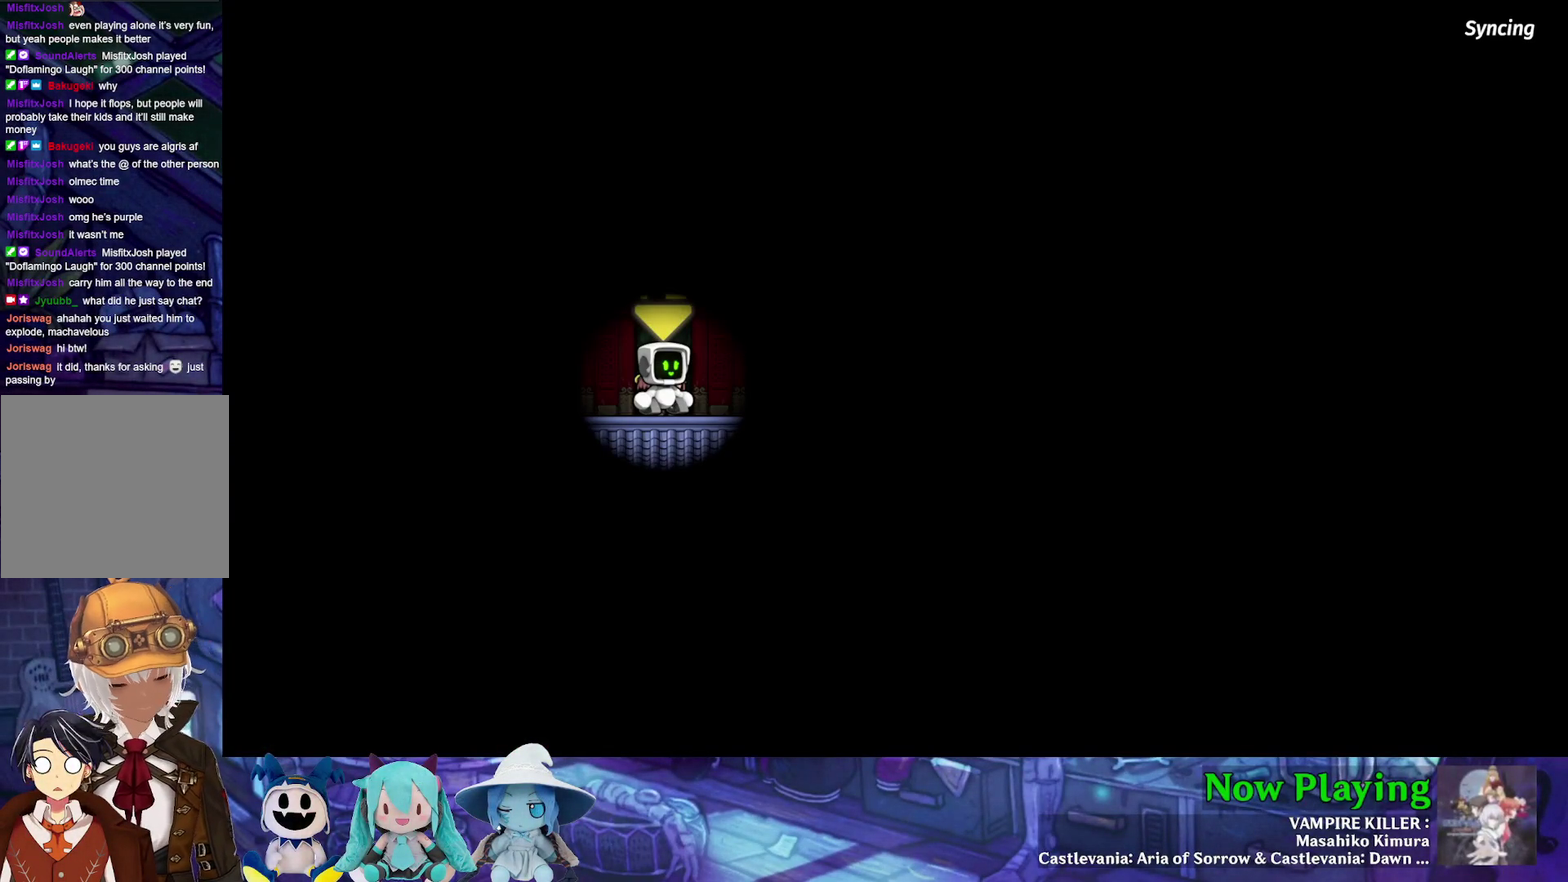
{"dt_ms": 500, "buttons": [], "left_stick": "center", "right_stick": "center", "events": []}
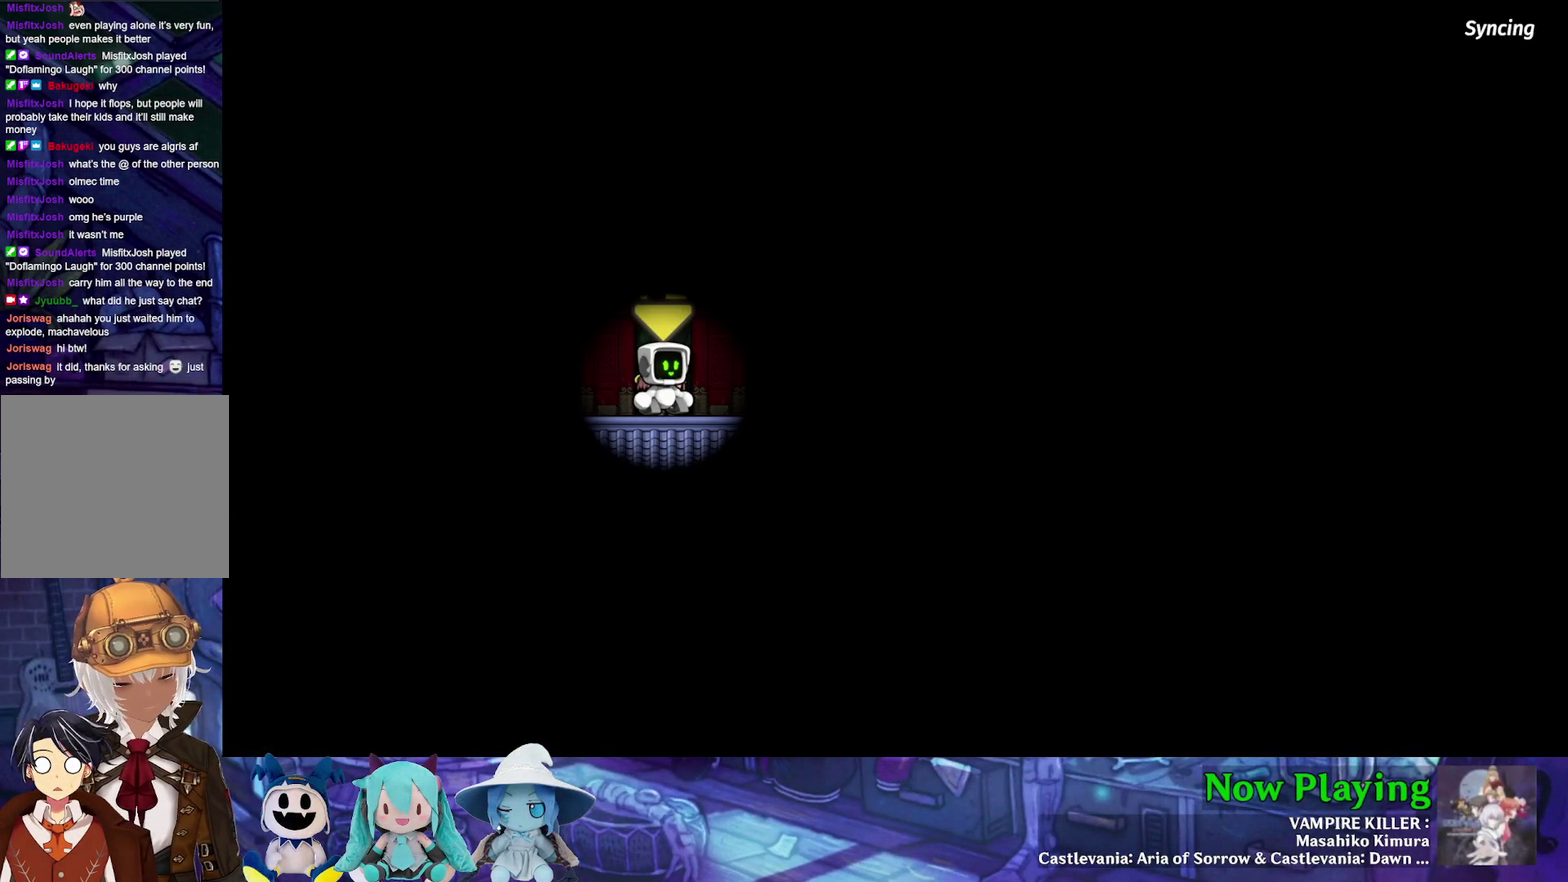
{"dt_ms": 500, "buttons": [], "left_stick": "center", "right_stick": "center", "events": []}
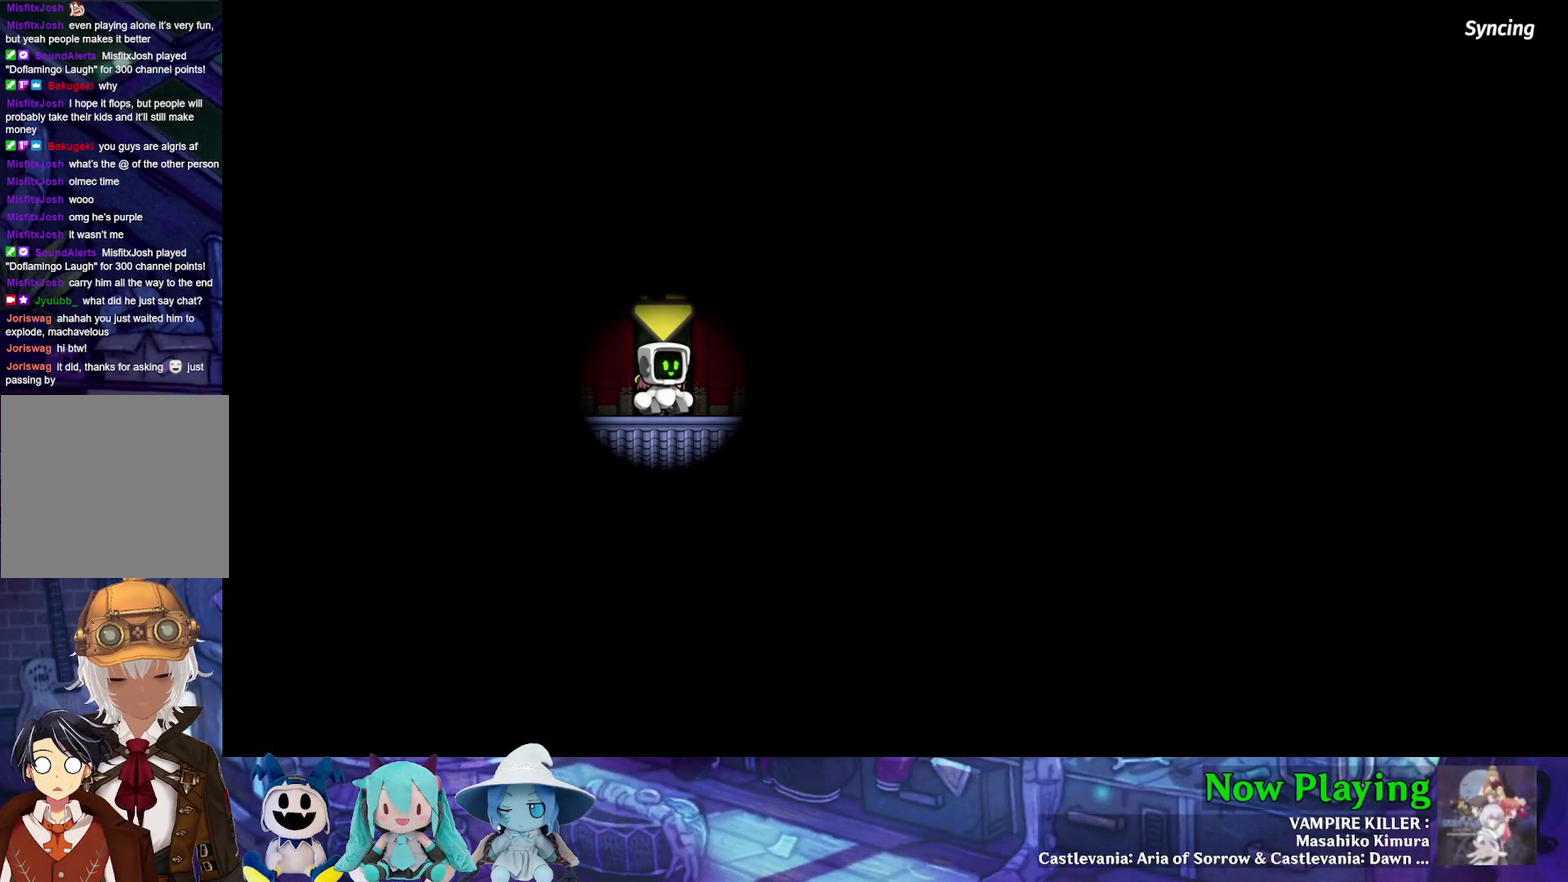
{"dt_ms": 500, "buttons": [], "left_stick": "center", "right_stick": "center", "events": []}
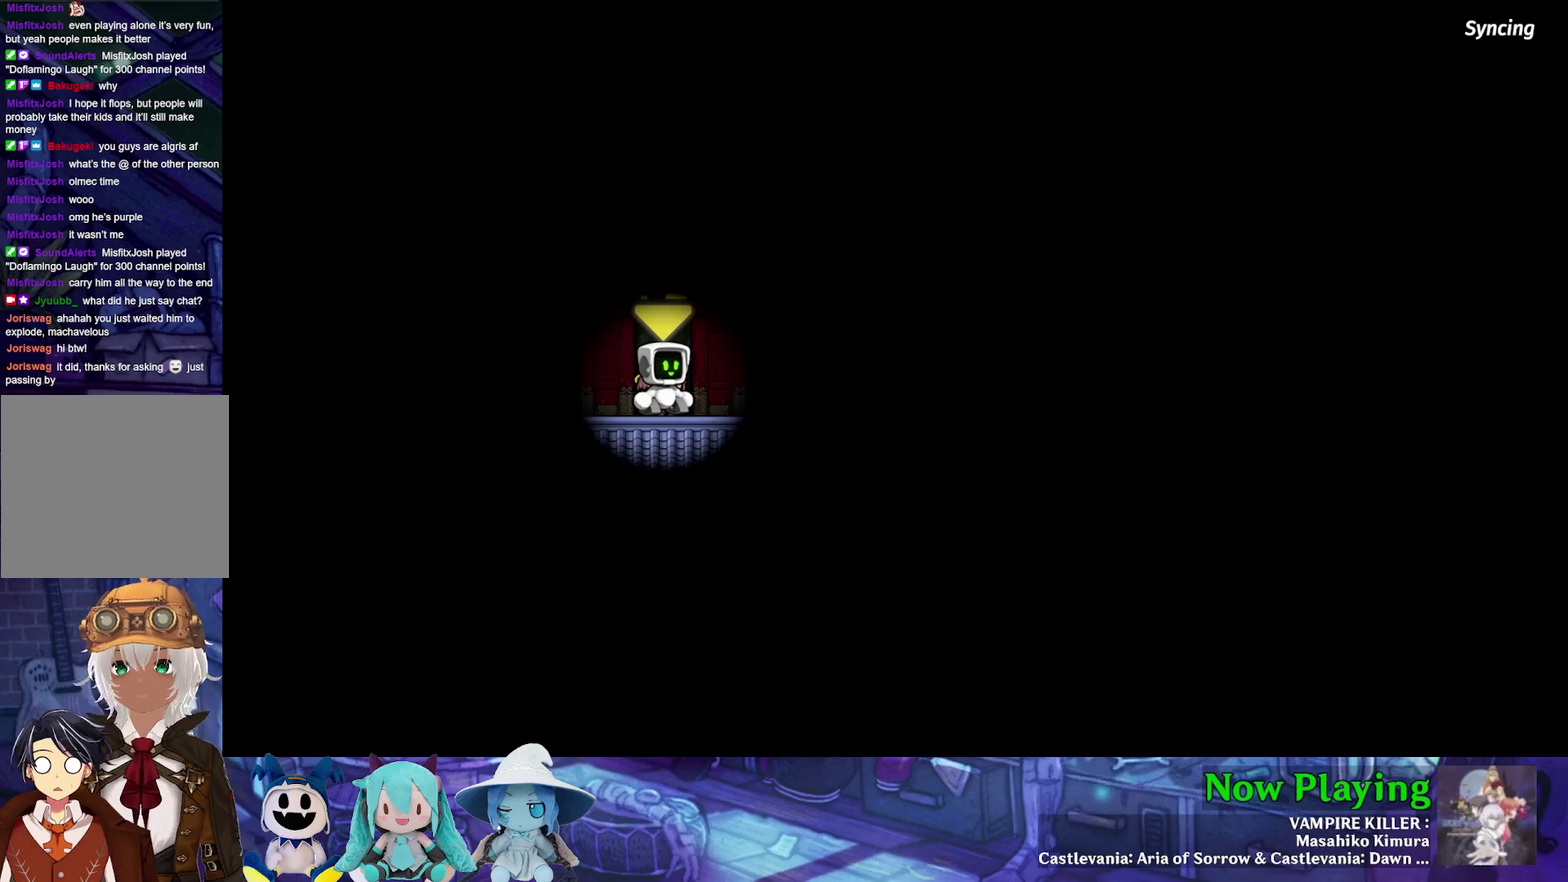
{"dt_ms": 500, "buttons": [], "left_stick": "center", "right_stick": "center", "events": []}
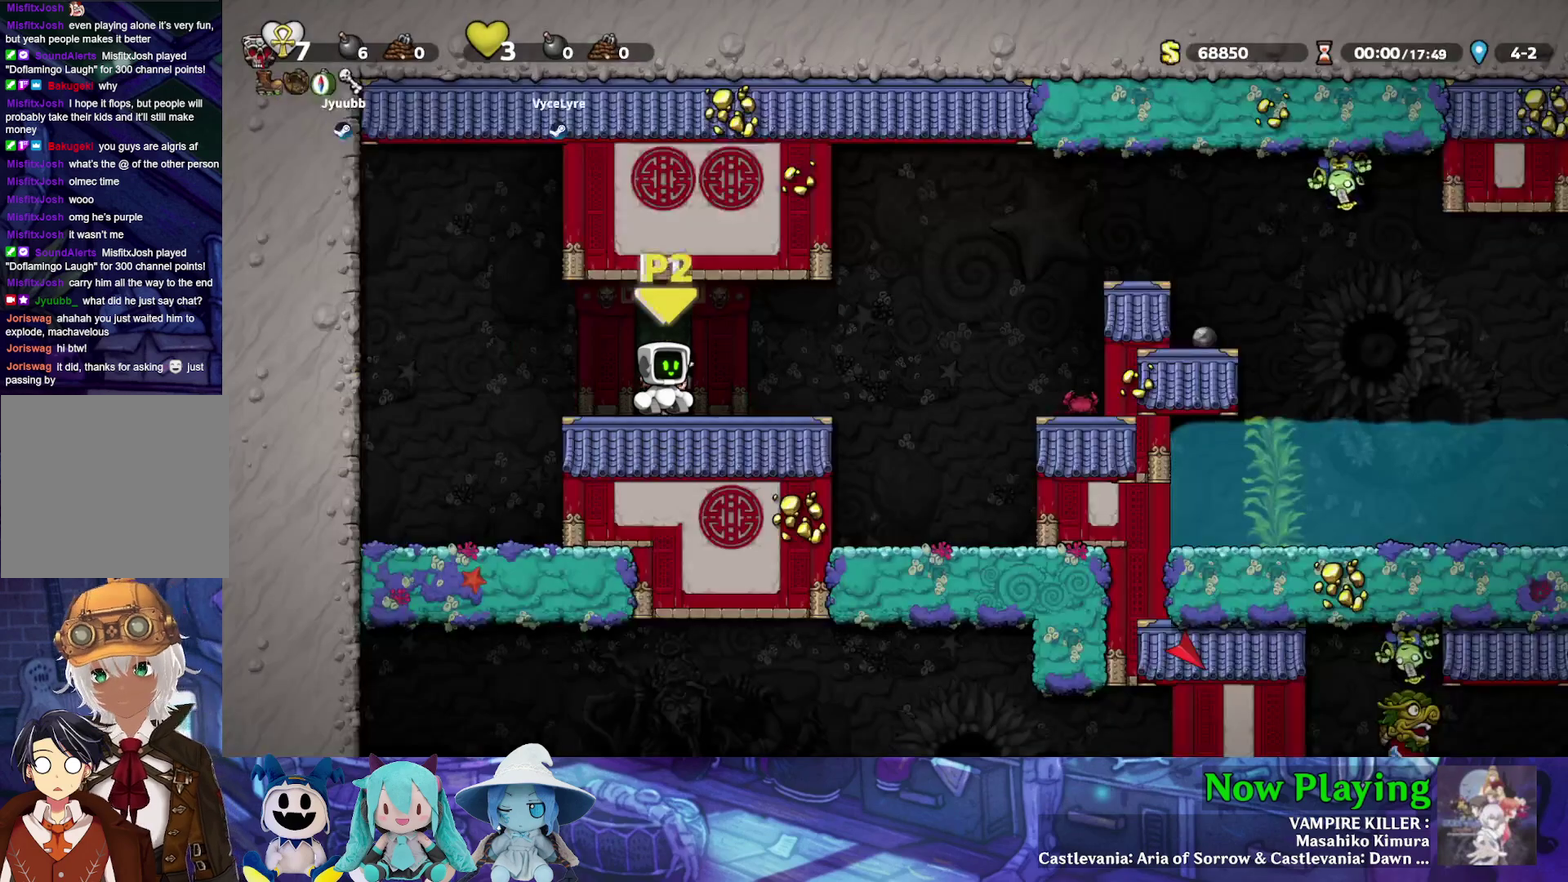
{"dt_ms": 500, "buttons": ["Y"], "left_stick": "center", "right_stick": "center", "events": [[500, "Y", "down"]]}
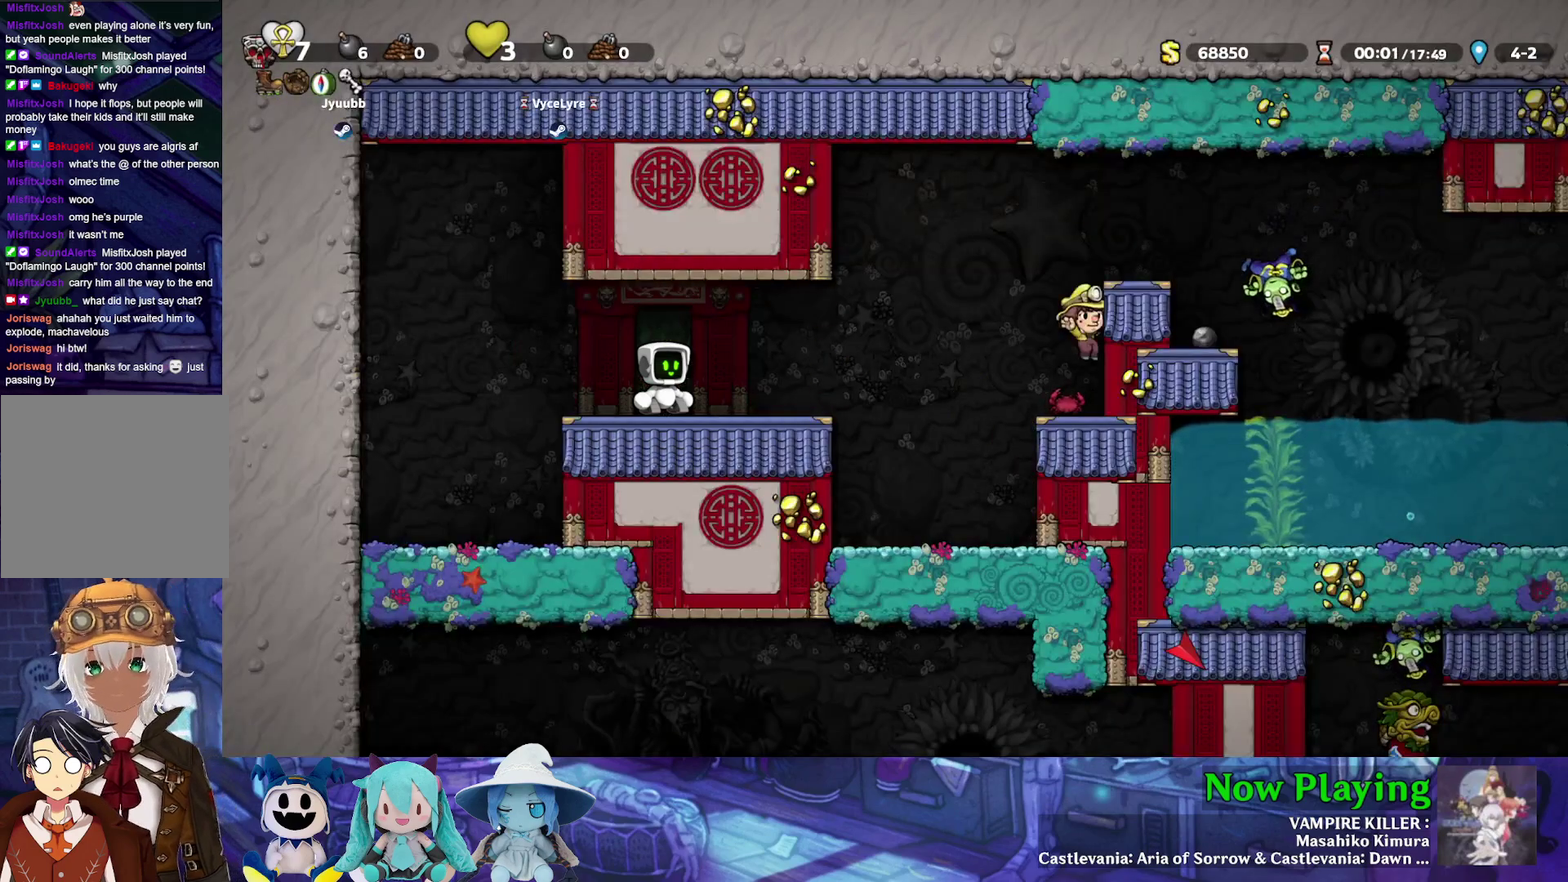
{"dt_ms": 500, "buttons": ["B", "Y", "DPAD_RIGHT"], "left_stick": "center", "right_stick": "center", "events": [[83, "DPAD_RIGHT", "down"], [417, "B", "down"]]}
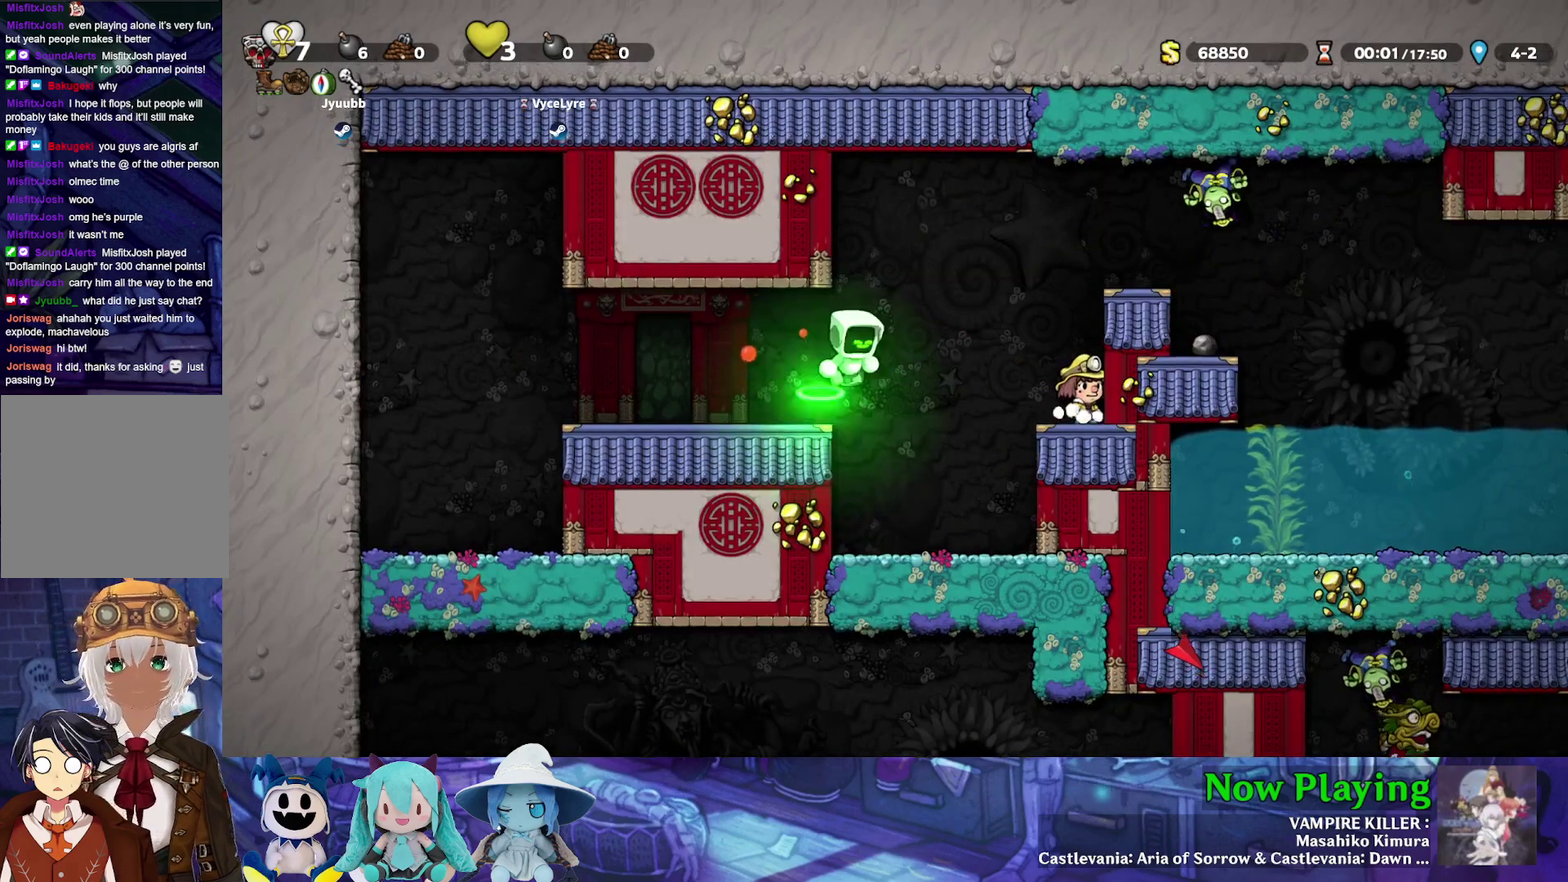
{"dt_ms": 500, "buttons": [], "left_stick": "center", "right_stick": "center", "events": [[433, "B", "up"], [433, "Y", "up"], [483, "DPAD_RIGHT", "up"]]}
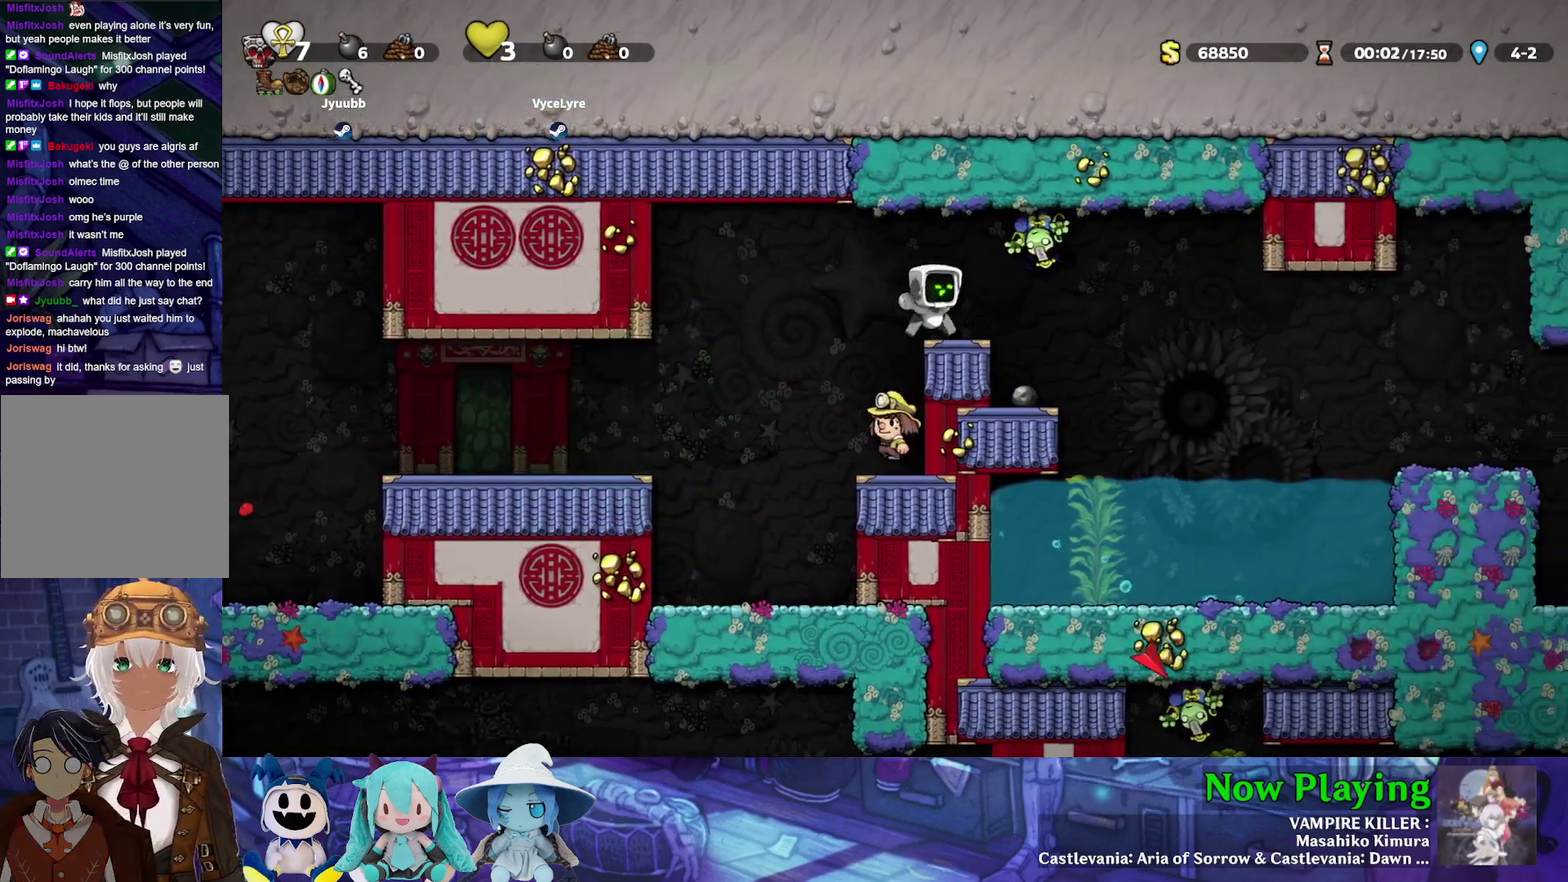
{"dt_ms": 300, "buttons": ["DPAD_RIGHT"], "left_stick": "center", "right_stick": "center", "events": [[50, "A", "down"], [50, "B", "down"], [200, "A", "up"], [200, "B", "up"], [250, "DPAD_RIGHT", "down"]]}
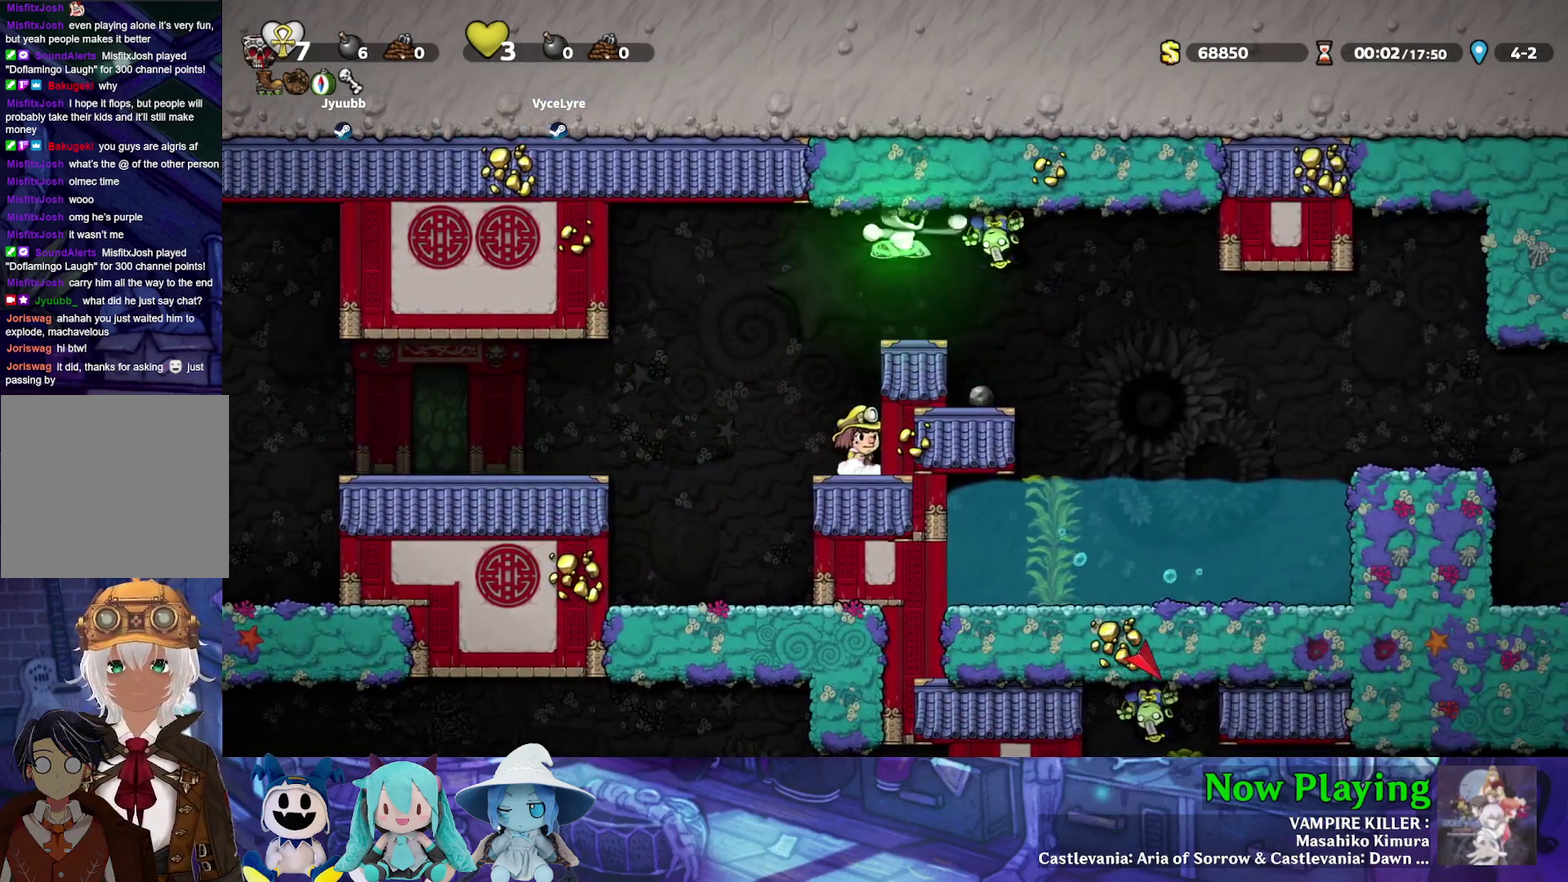
{"dt_ms": 700, "buttons": ["Y", "DPAD_RIGHT"], "left_stick": "center", "right_stick": "center", "events": [[67, "DPAD_RIGHT", "up"], [283, "DPAD_RIGHT", "down"], [300, "Y", "down"], [350, "B", "down"], [400, "B", "up"]]}
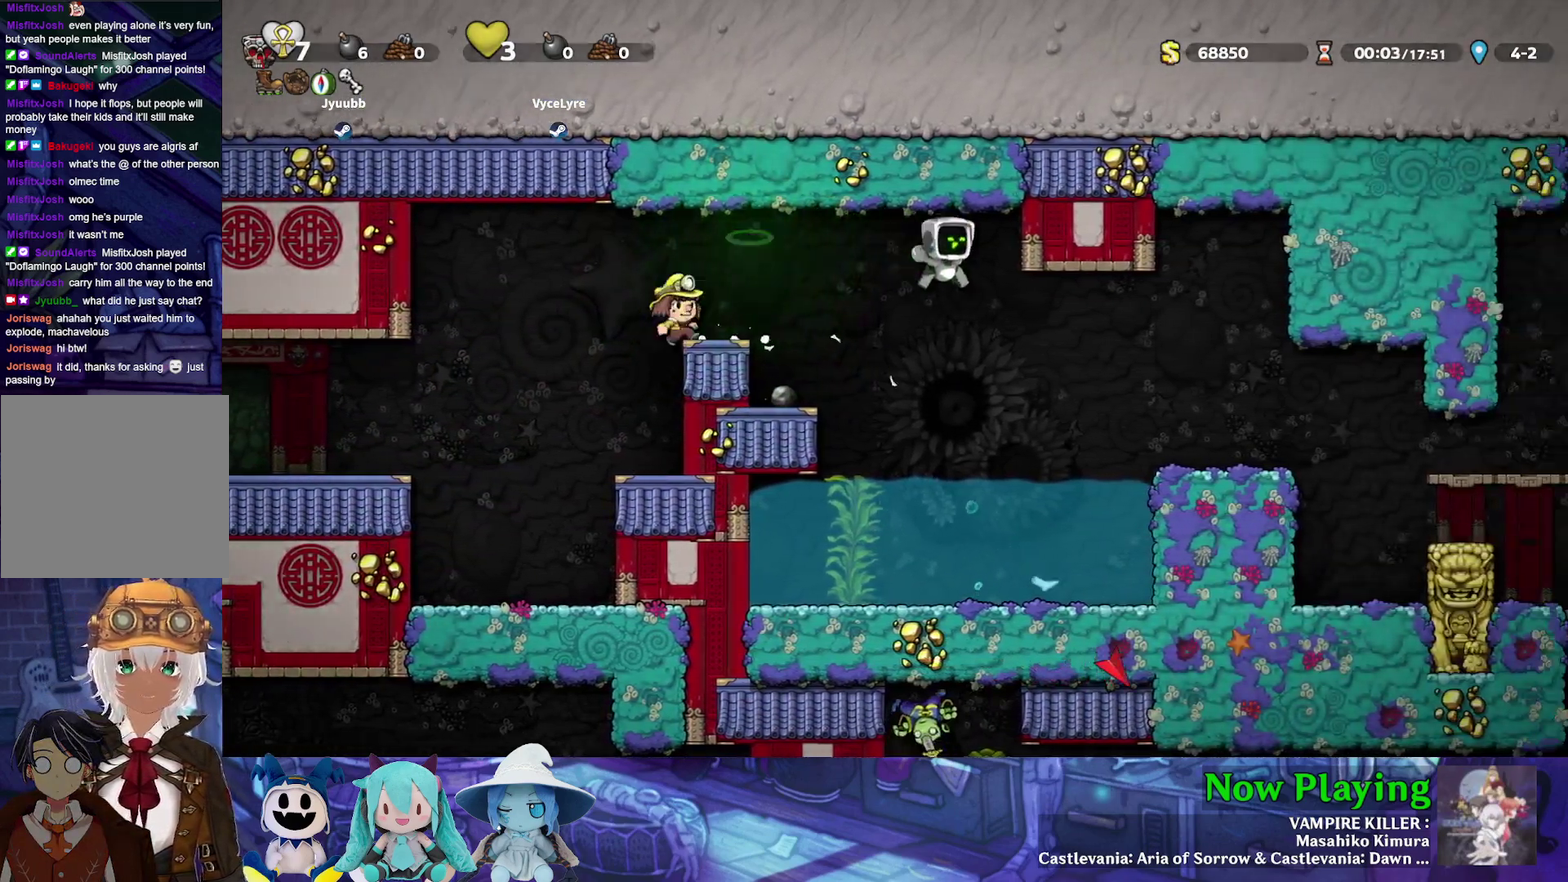
{"dt_ms": 300, "buttons": ["B", "Y", "DPAD_RIGHT"], "left_stick": "center", "right_stick": "center", "events": [[250, "B", "down"]]}
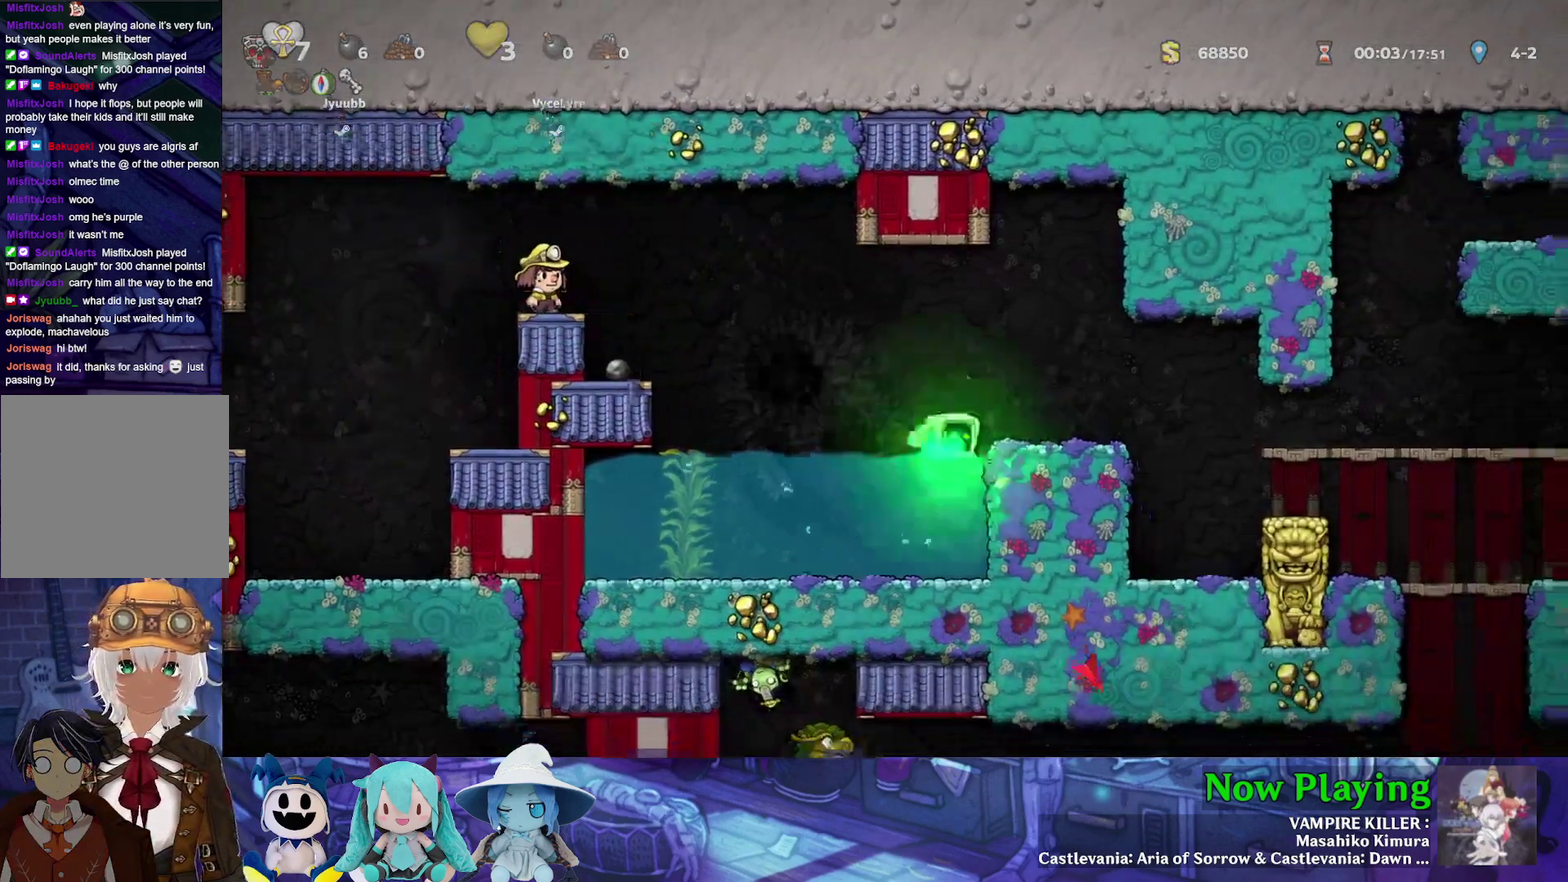
{"dt_ms": 500, "buttons": ["Y", "DPAD_RIGHT"], "left_stick": "center", "right_stick": "center", "events": [[83, "B", "up"], [100, "Y", "up"], [267, "DPAD_RIGHT", "up"], [450, "DPAD_RIGHT", "down"], [483, "Y", "down"]]}
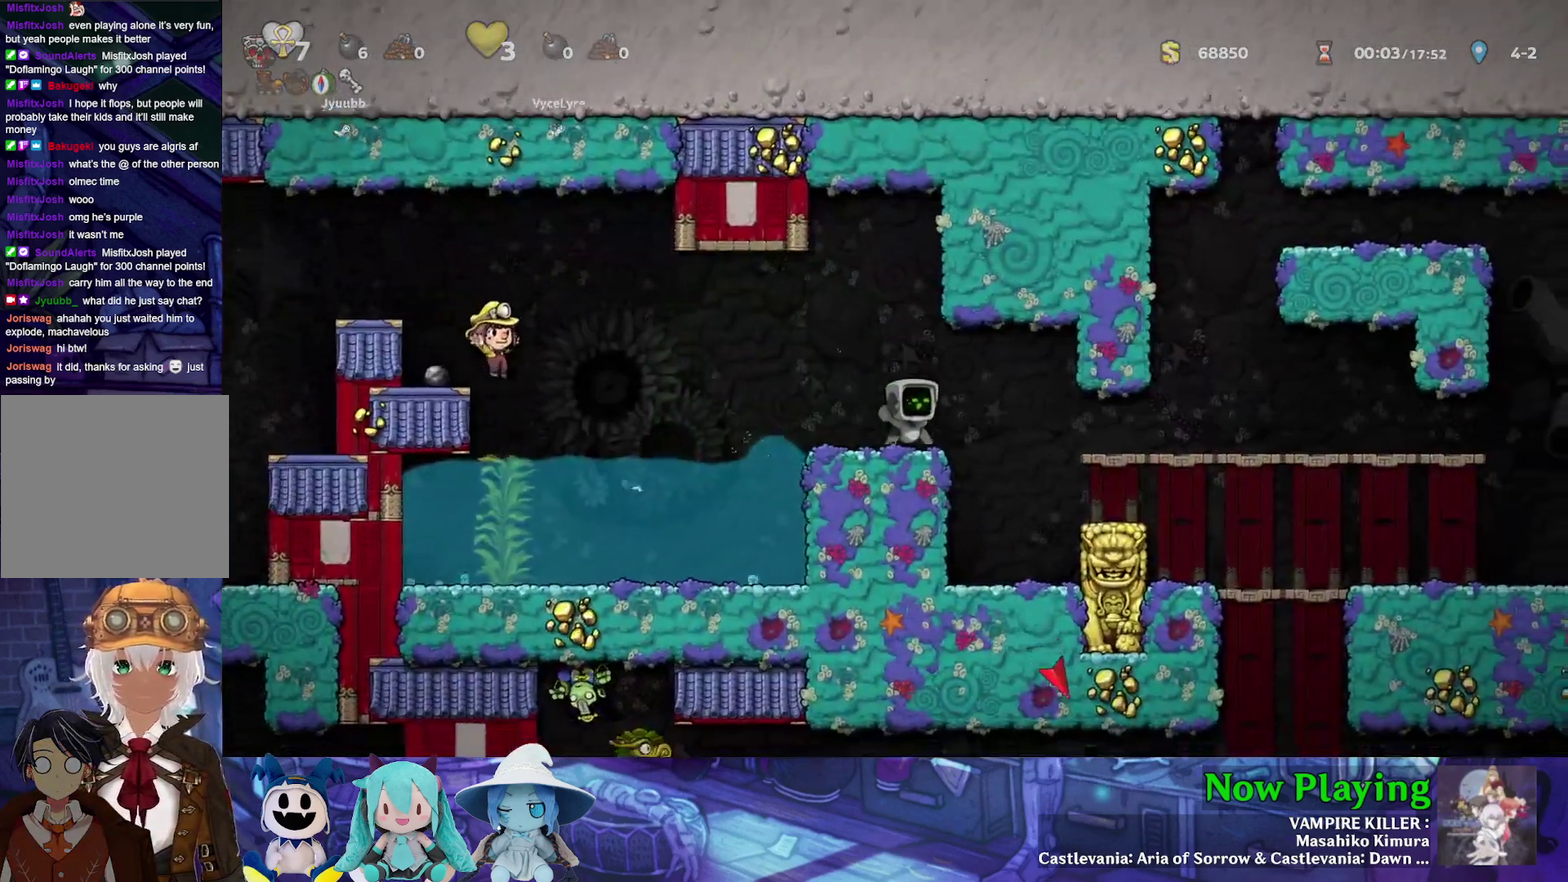
{"dt_ms": 700, "buttons": ["Y", "DPAD_RIGHT"], "left_stick": "center", "right_stick": "center", "events": [[250, "Y", "up"], [417, "Y", "down"]]}
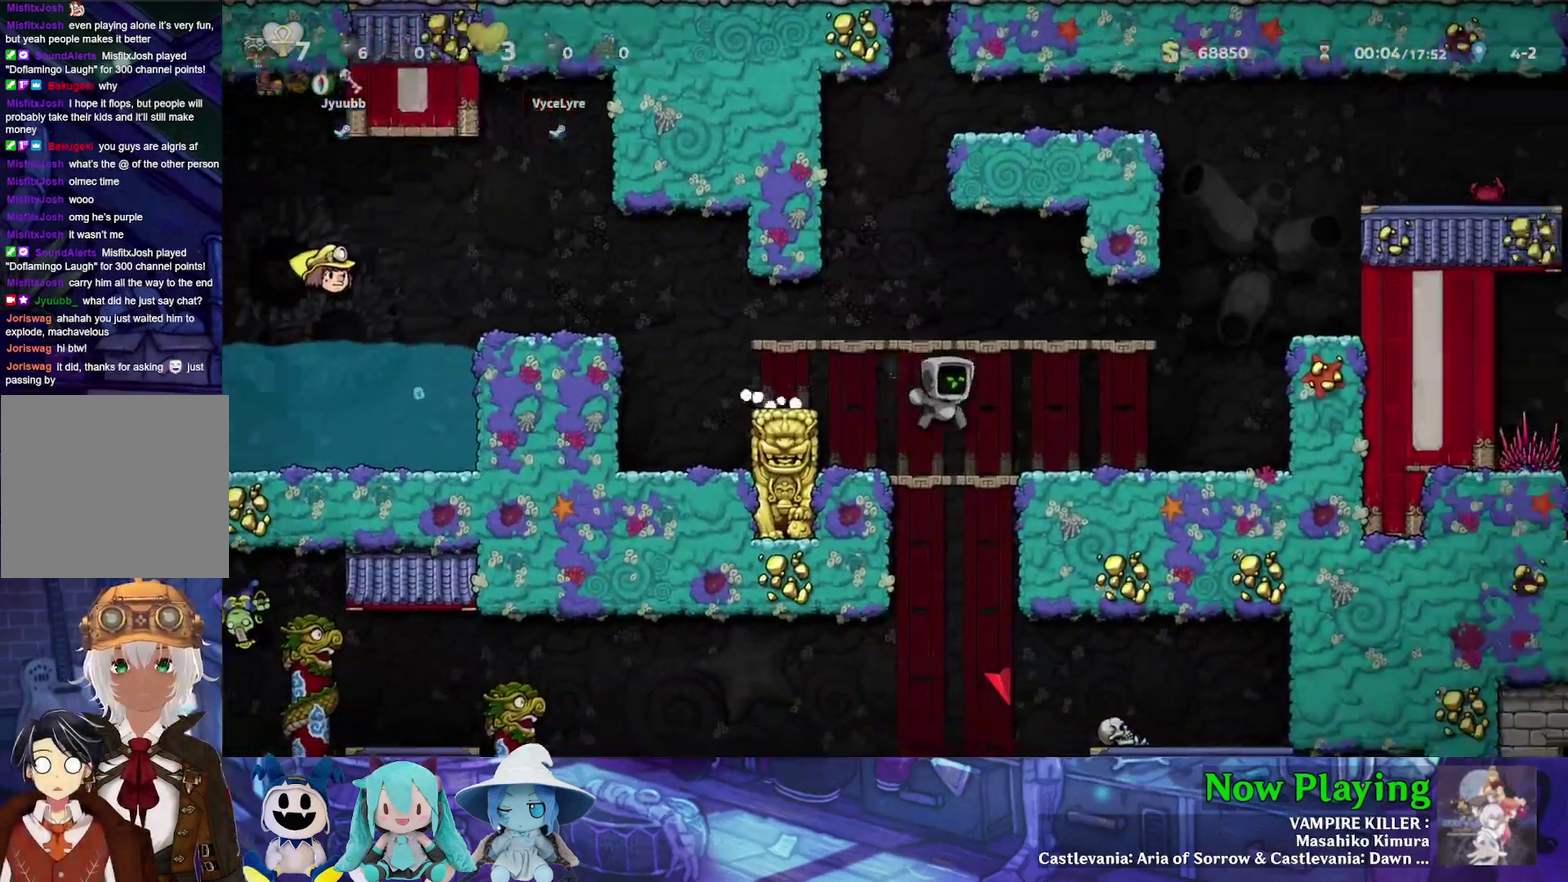
{"dt_ms": 300, "buttons": ["B", "Y", "DPAD_RIGHT"], "left_stick": "center", "right_stick": "center", "events": [[250, "B", "down"]]}
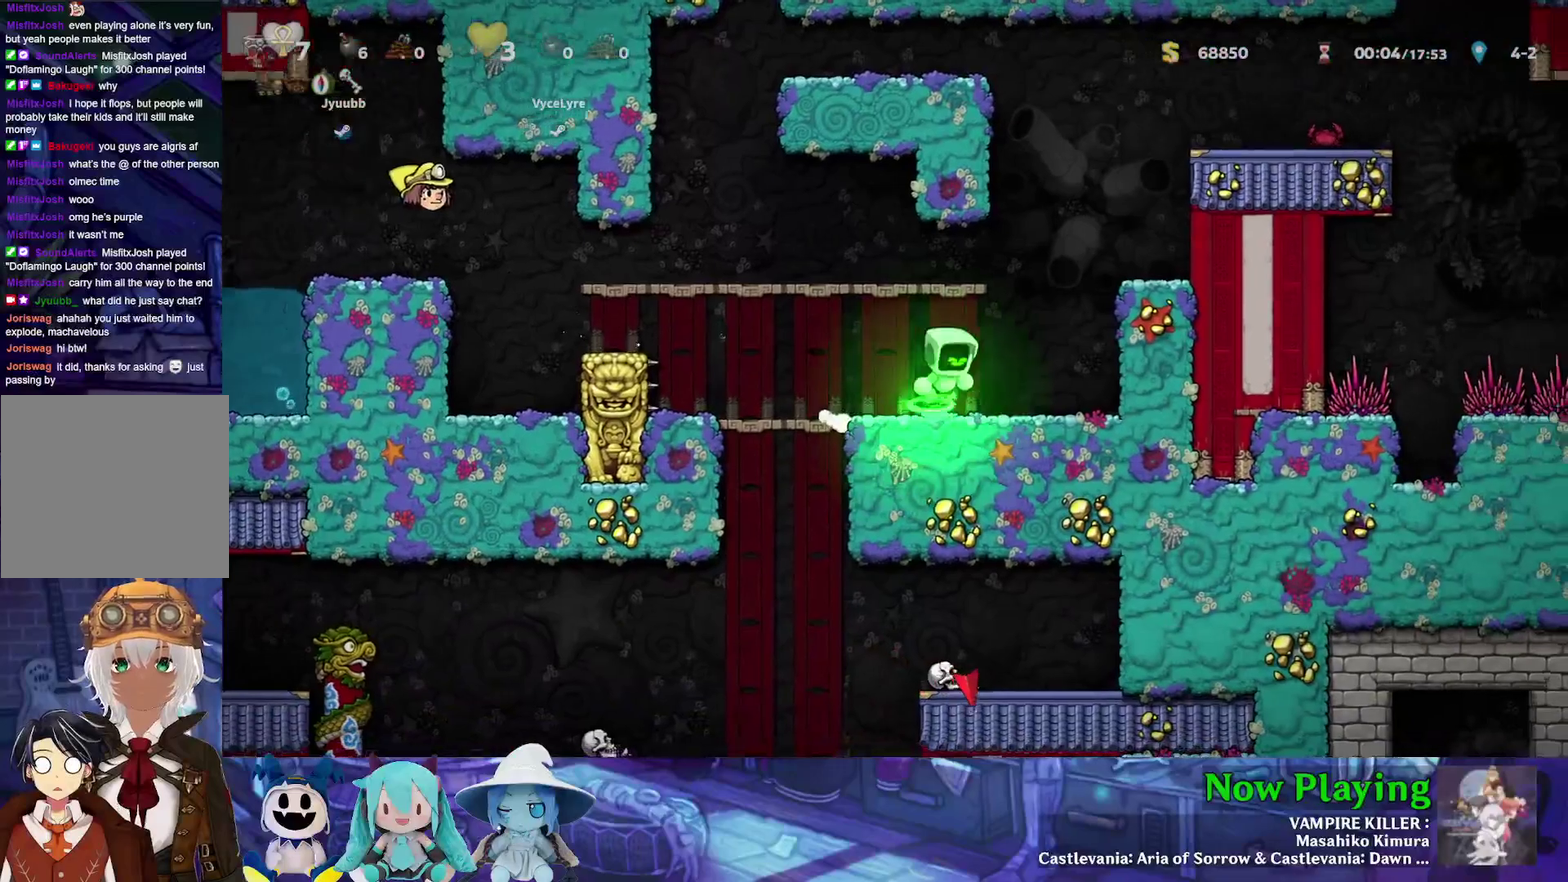
{"dt_ms": 500, "buttons": ["B", "Y"], "left_stick": "center", "right_stick": "center", "events": [[183, "B", "up"], [217, "Y", "up"], [400, "DPAD_RIGHT", "up"], [417, "B", "down"], [417, "Y", "down"]]}
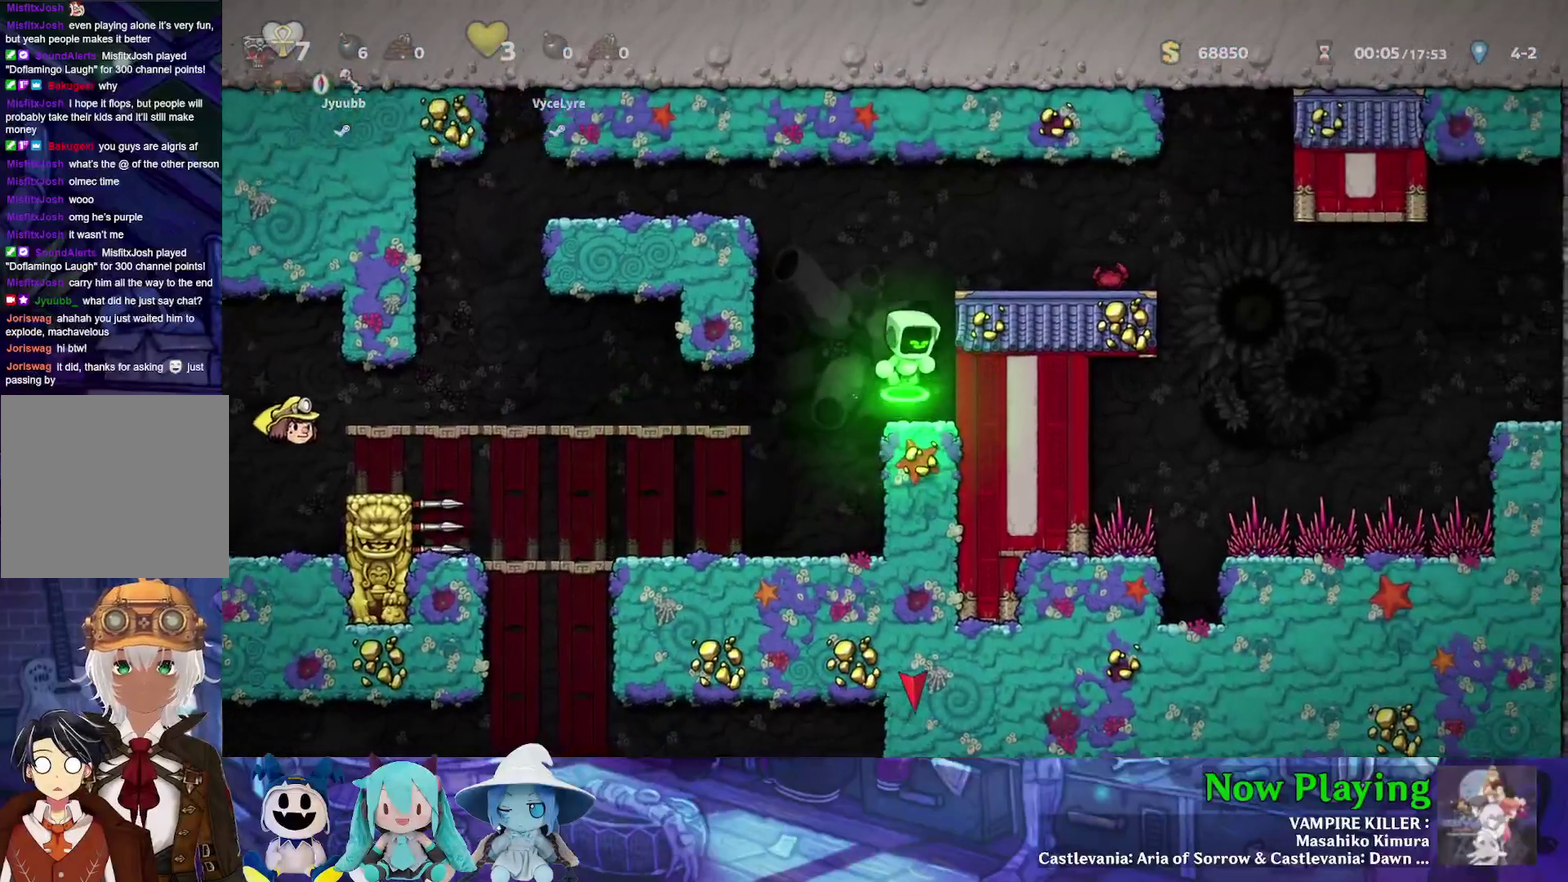
{"dt_ms": 400, "buttons": ["DPAD_RIGHT"], "left_stick": "center", "right_stick": "center", "events": [[50, "DPAD_RIGHT", "down"], [283, "B", "up"], [317, "Y", "up"]]}
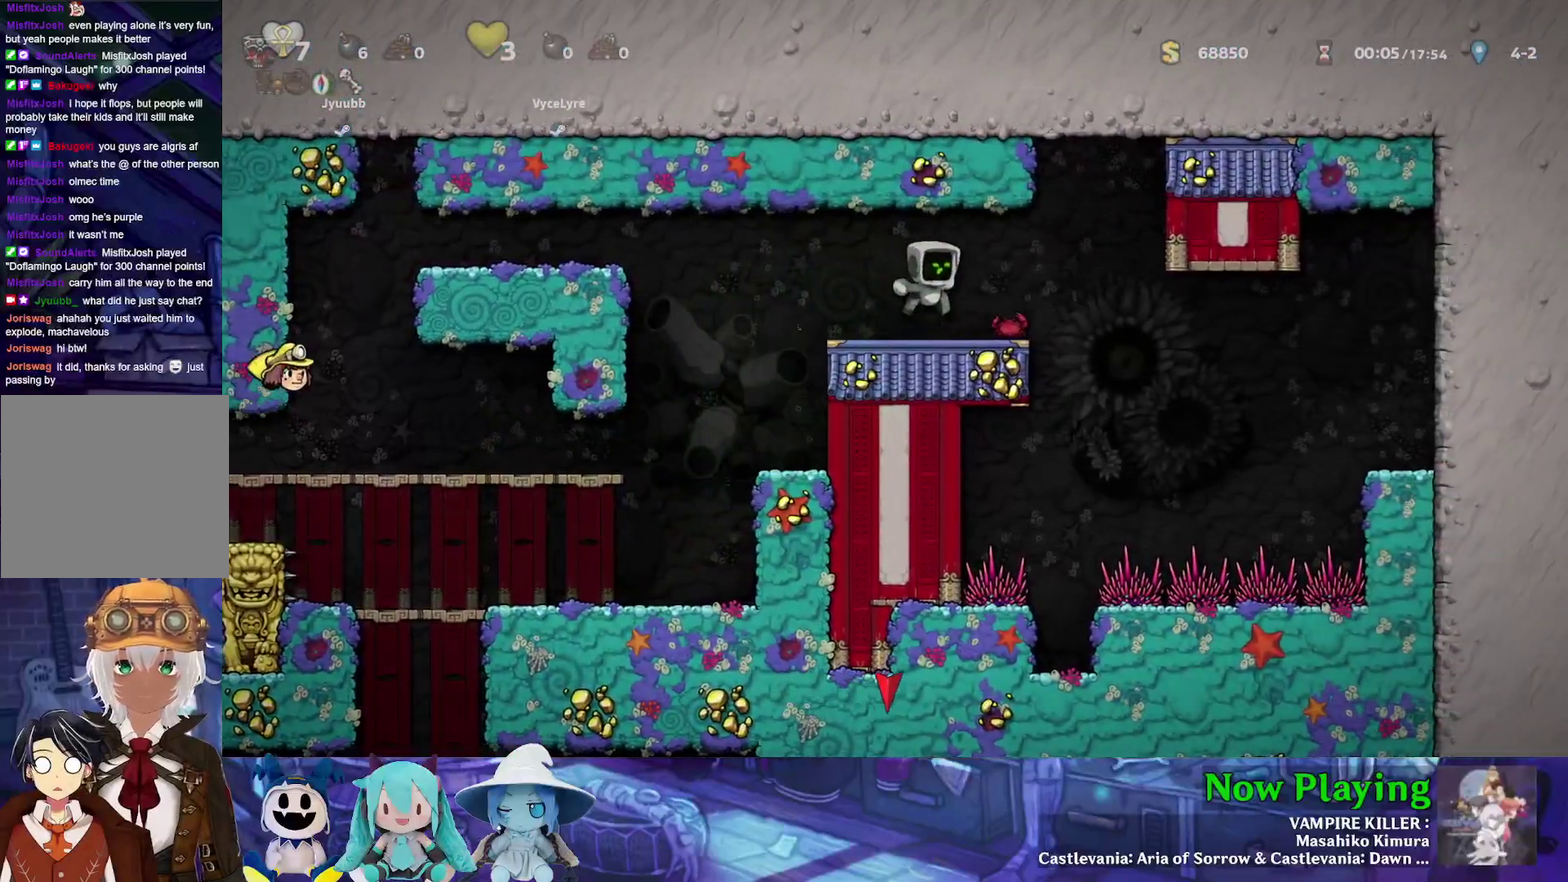
{"dt_ms": 300, "buttons": [], "left_stick": "center", "right_stick": "center", "events": [[83, "B", "down"], [133, "B", "up"], [267, "DPAD_RIGHT", "up"]]}
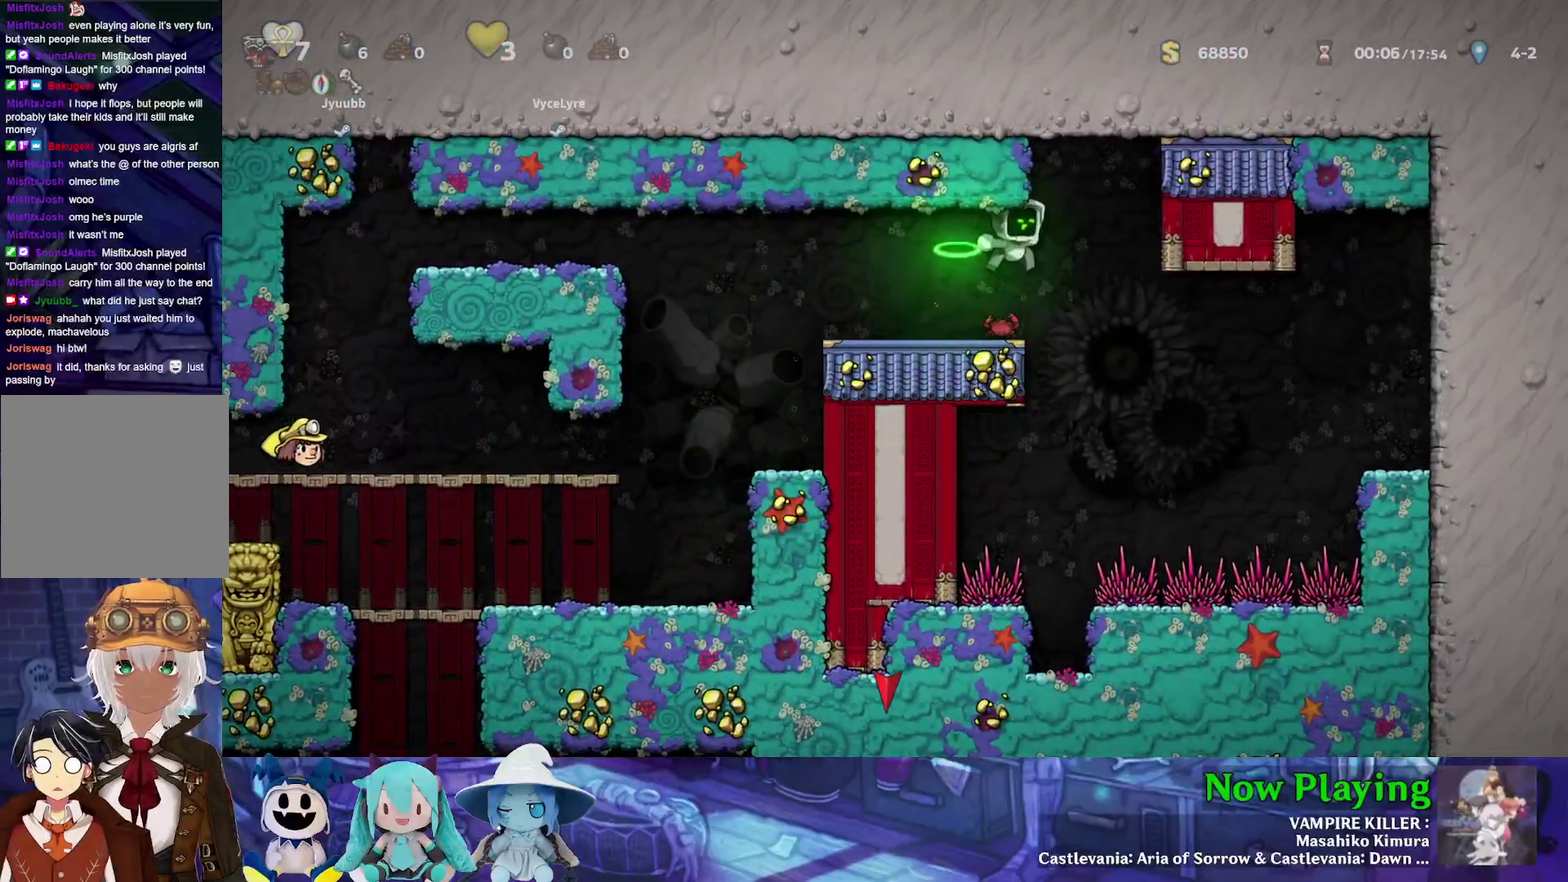
{"dt_ms": 700, "buttons": ["DPAD_LEFT"], "left_stick": "center", "right_stick": "center", "events": [[83, "DPAD_LEFT", "down"], [317, "Y", "down"], [667, "Y", "up"]]}
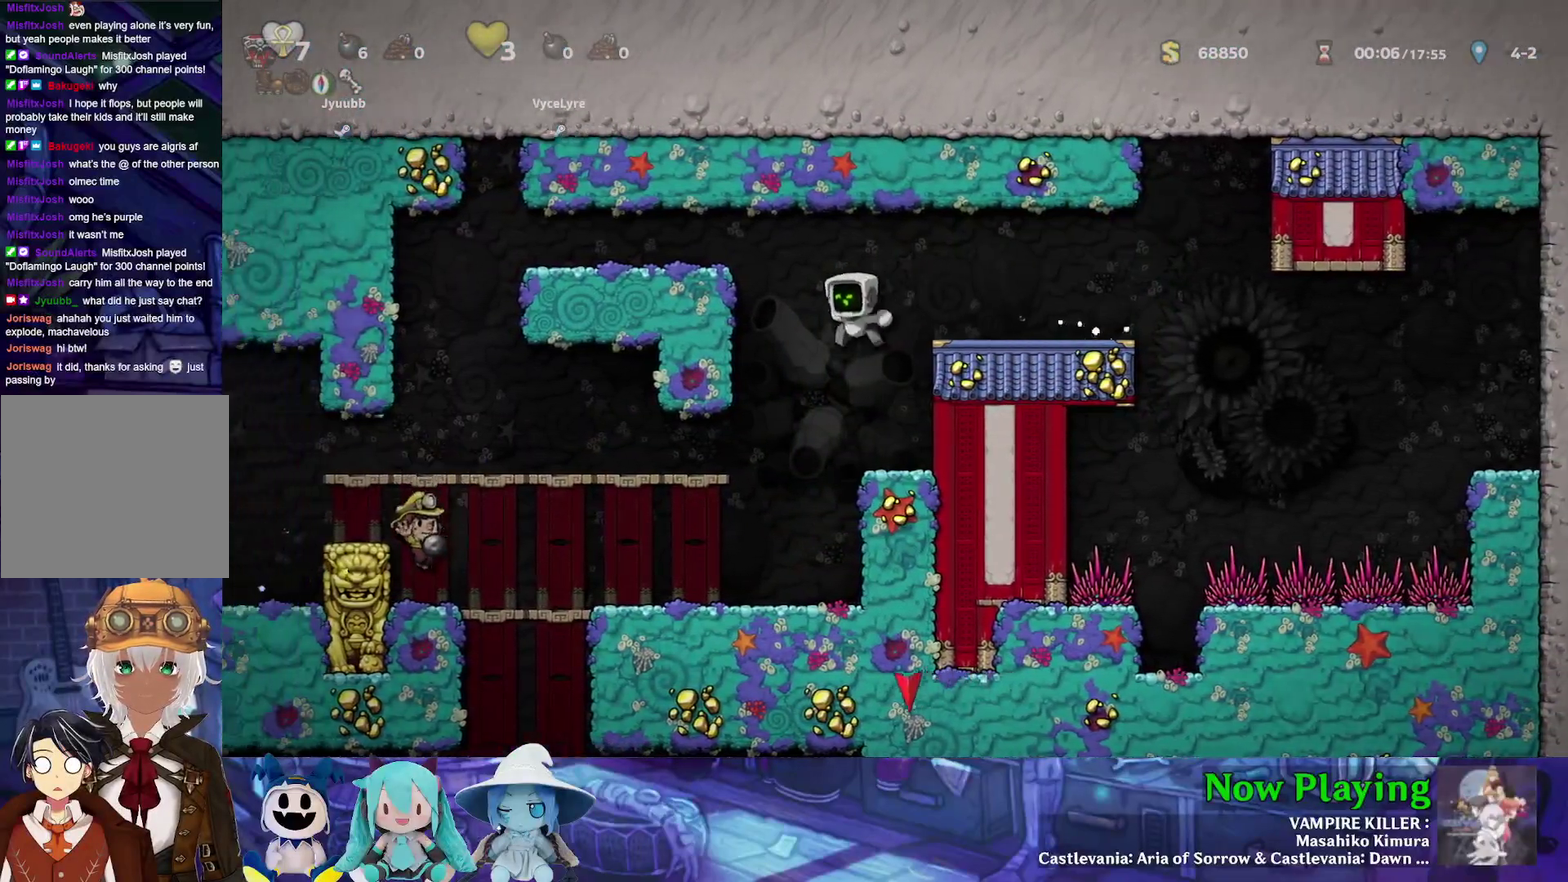
{"dt_ms": 300, "buttons": ["DPAD_LEFT"], "left_stick": "center", "right_stick": "center", "events": [[17, "DPAD_LEFT", "up"], [150, "DPAD_LEFT", "down"]]}
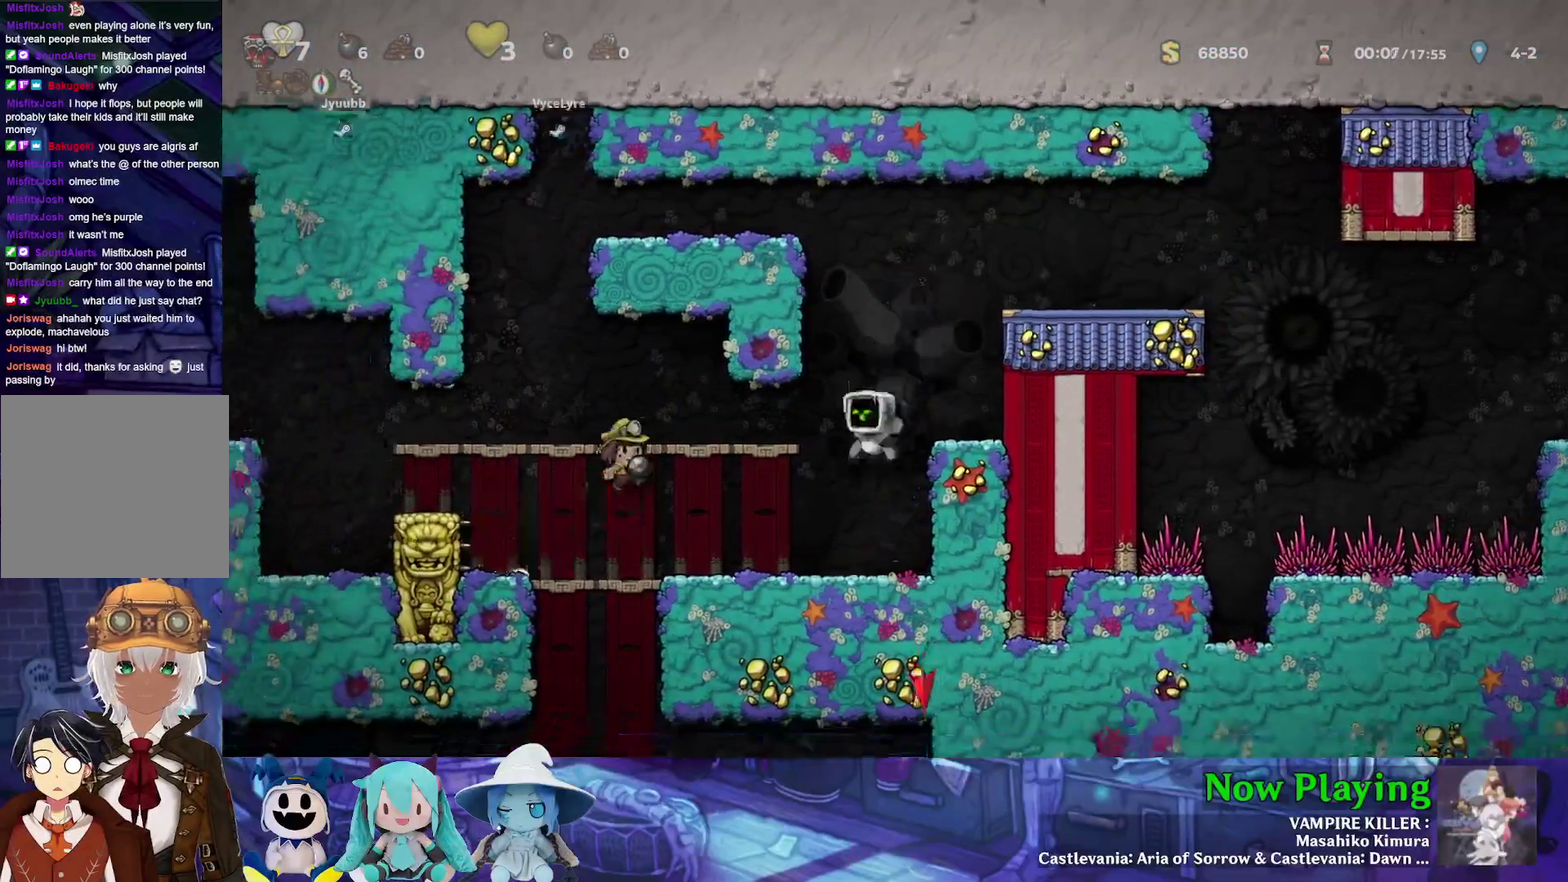
{"dt_ms": 400, "buttons": ["DPAD_LEFT"], "left_stick": "center", "right_stick": "center", "events": [[67, "Y", "down"], [350, "Y", "up"]]}
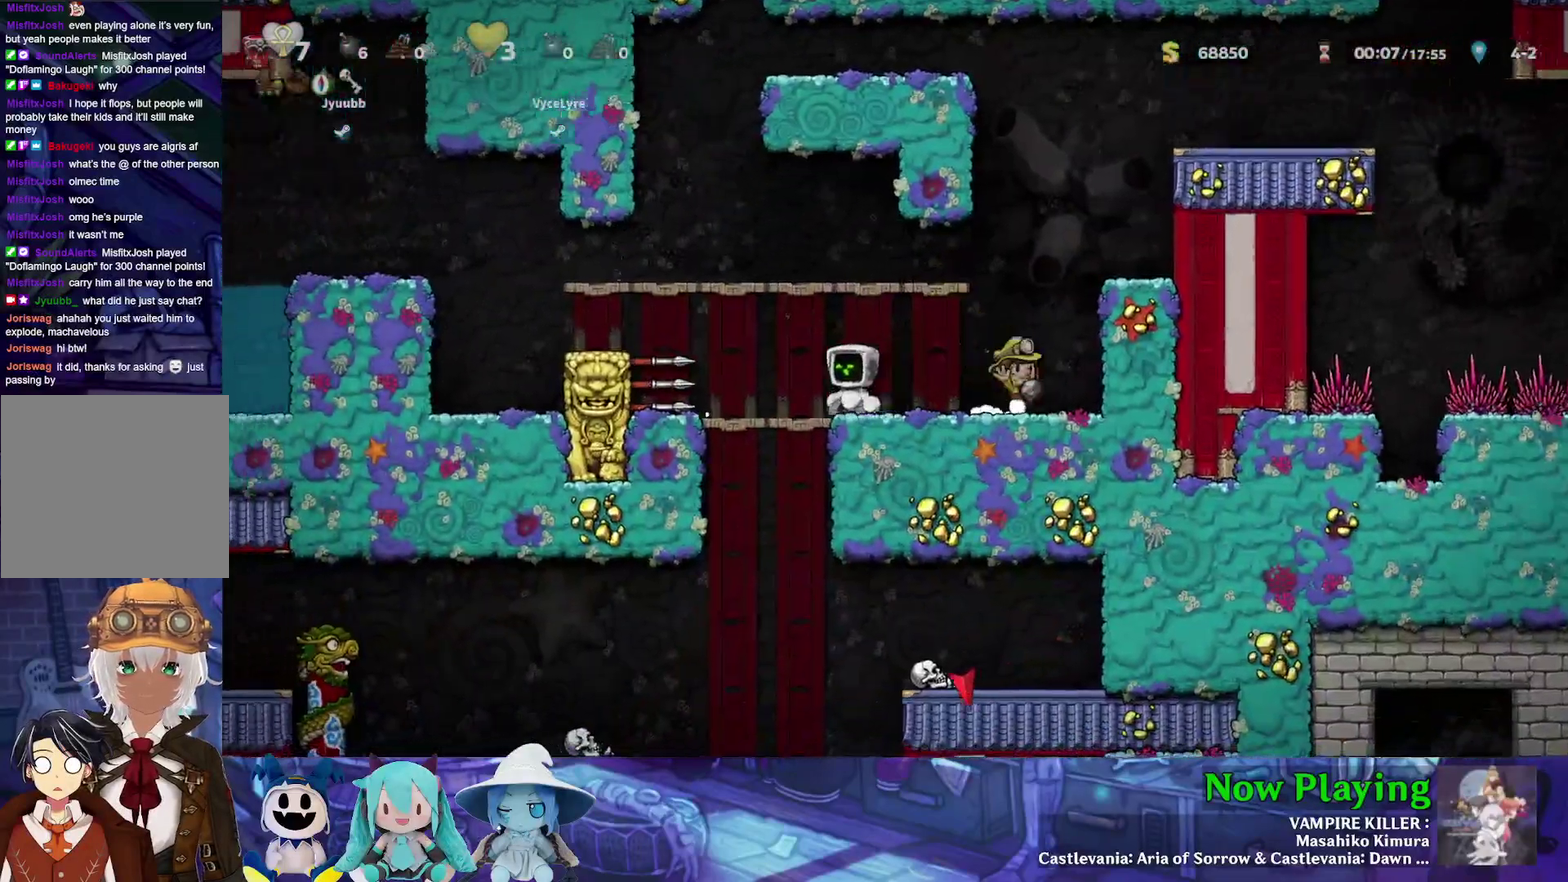
{"dt_ms": 600, "buttons": ["DPAD_LEFT"], "left_stick": "center", "right_stick": "center", "events": [[117, "DPAD_DOWN", "down"], [133, "DPAD_LEFT", "up"], [200, "B", "down"], [283, "B", "up"], [300, "DPAD_DOWN", "up"], [533, "DPAD_LEFT", "down"]]}
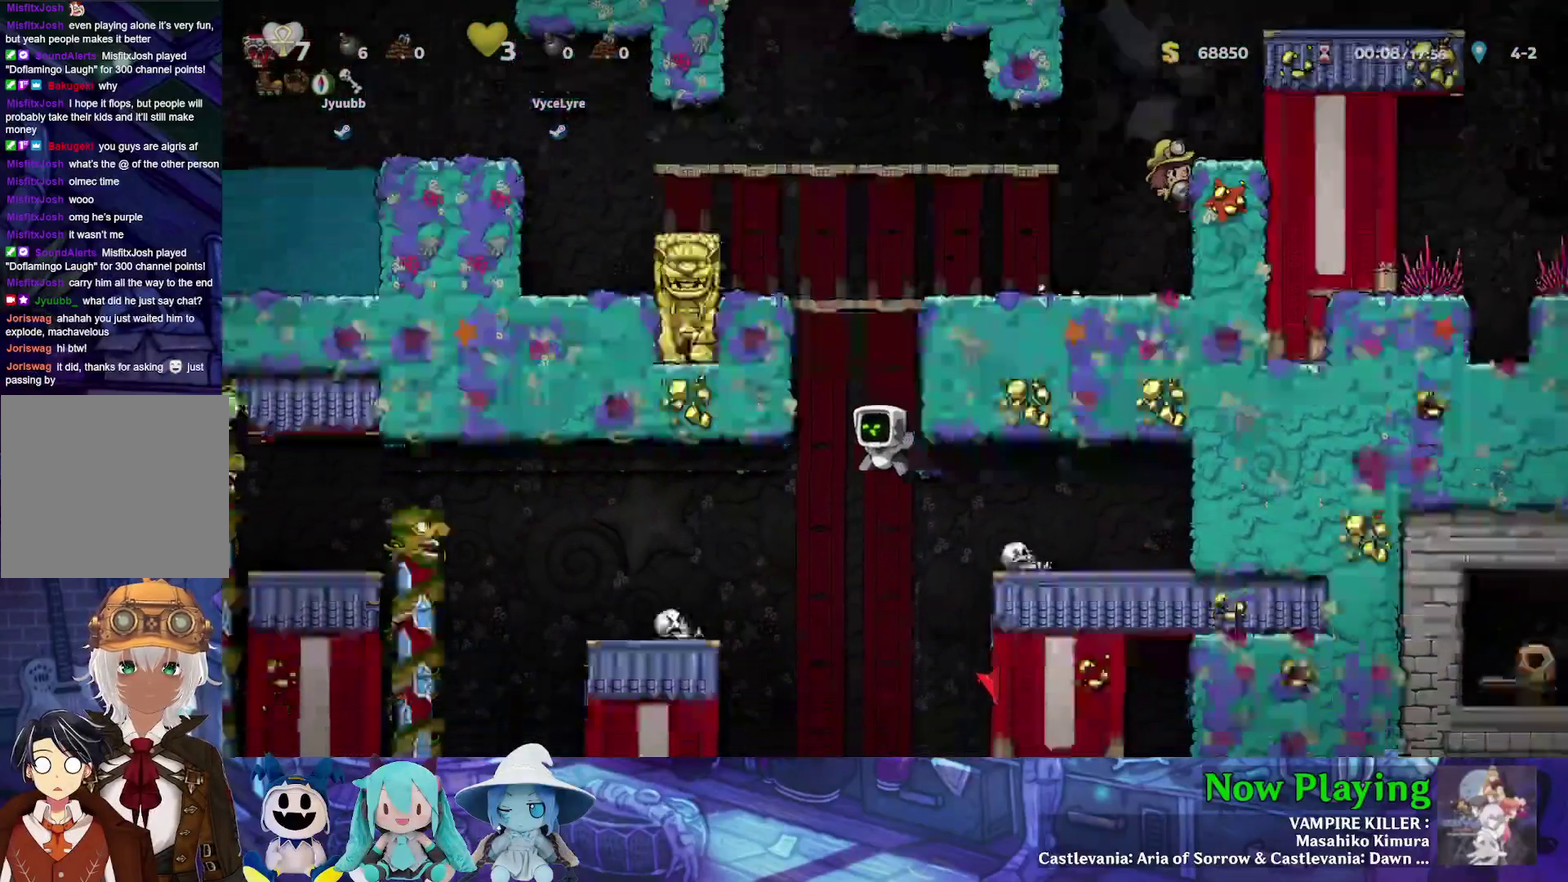
{"dt_ms": 500, "buttons": ["Y", "DPAD_LEFT"], "left_stick": "center", "right_stick": "center", "events": [[67, "Y", "down"]]}
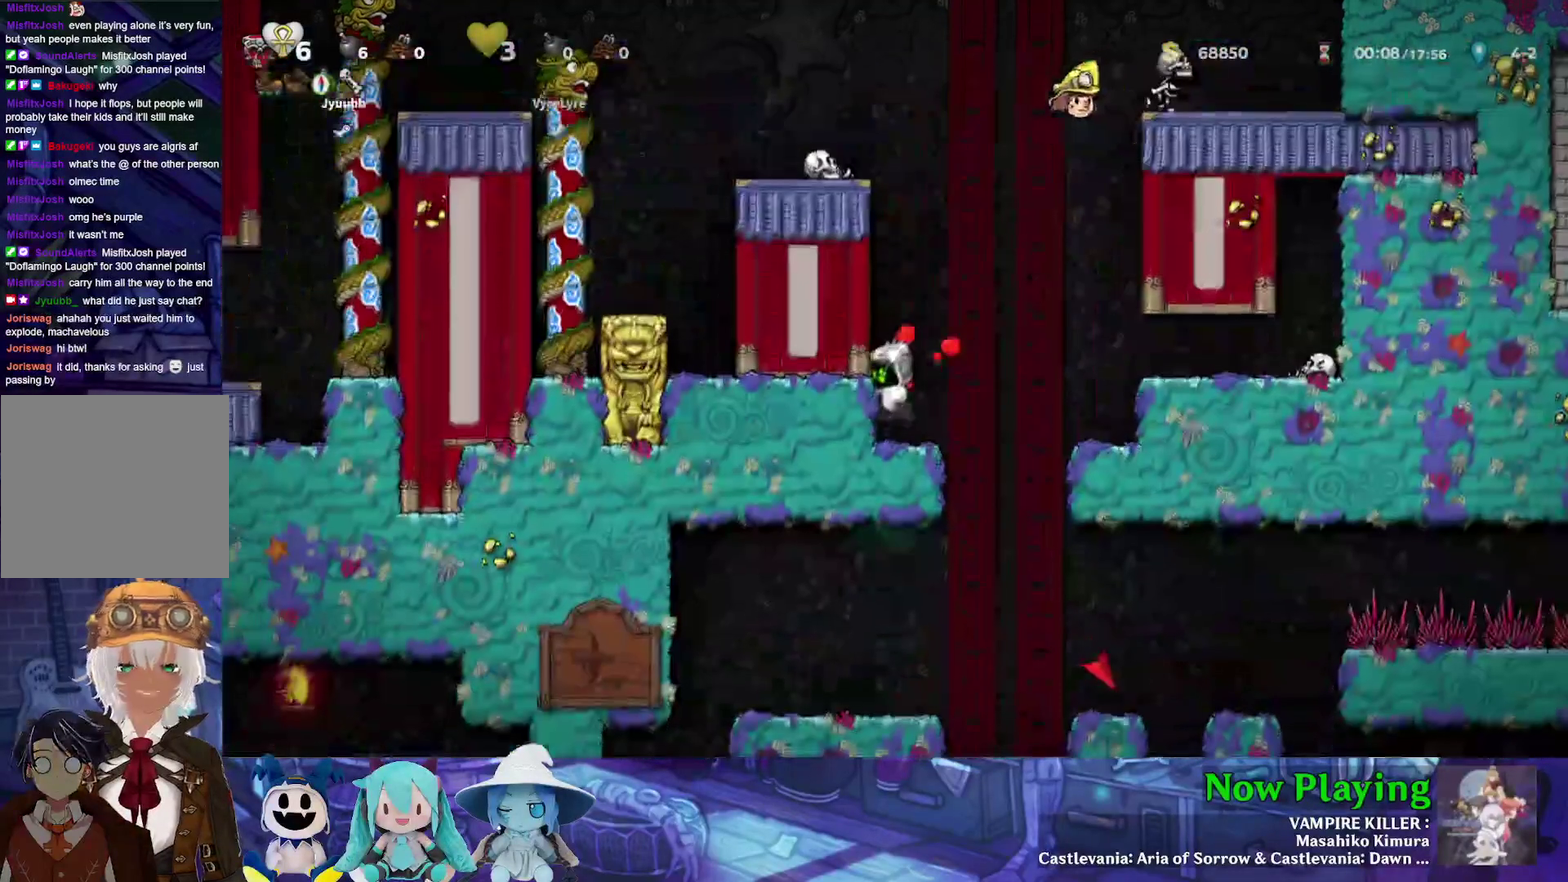
{"dt_ms": 300, "buttons": [], "left_stick": "center", "right_stick": "center", "events": [[17, "DPAD_LEFT", "up"], [267, "Y", "up"]]}